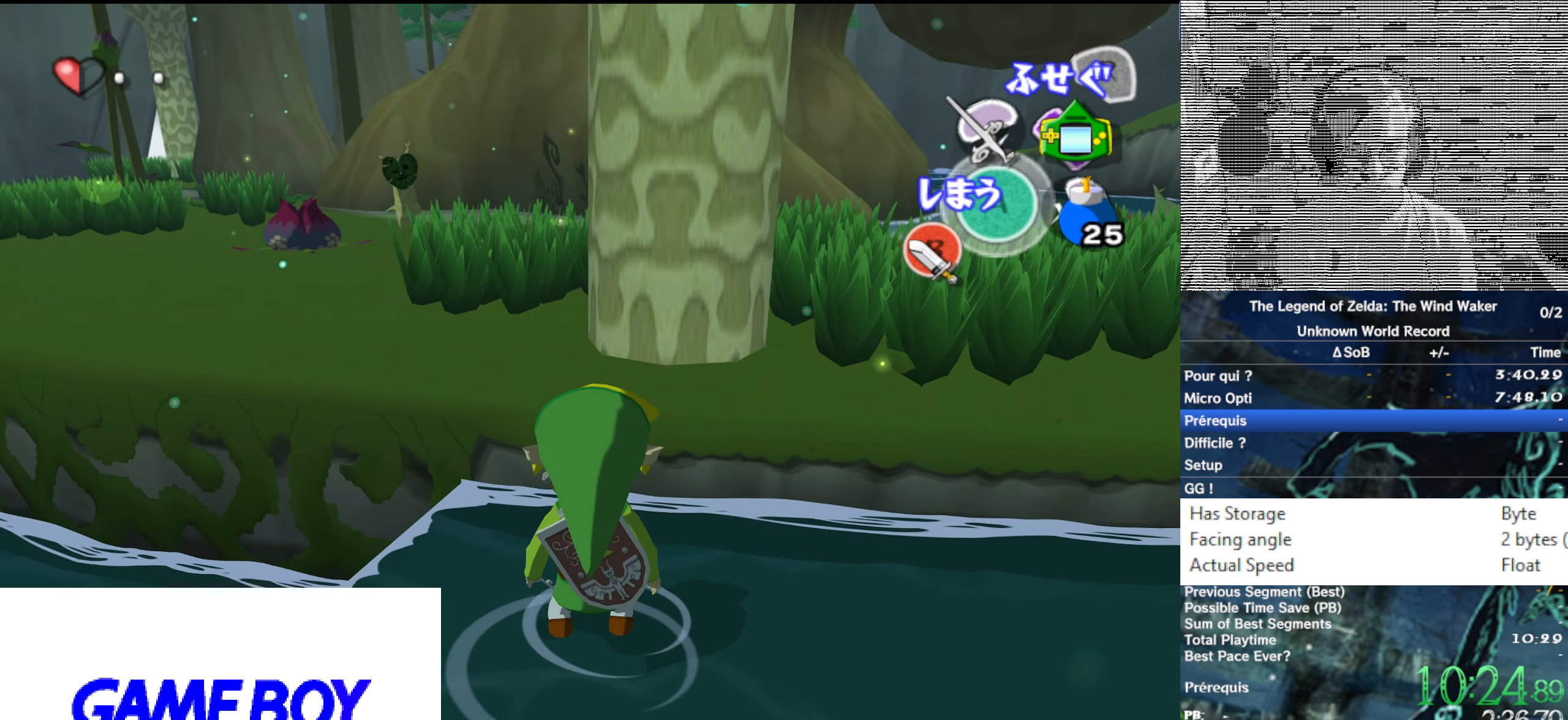
Gameplay with a controller (Nintendo layout); each line is a JSON object with the inputs held at the frame after it. "events" lists button and stick changes between this image and that frame as [ms after this image, input, new state], when the widget could be followed in between. Not read: L3 R3.
{"buttons": ["B", "L1"], "left_stick": "center", "right_stick": "center", "events": [[83, "left_stick", "center"], [100, "L1", "down"], [267, "left_stick", "left"], [350, "A", "down"], [400, "A", "up"], [467, "B", "down"], [500, "left_stick", "center"]]}
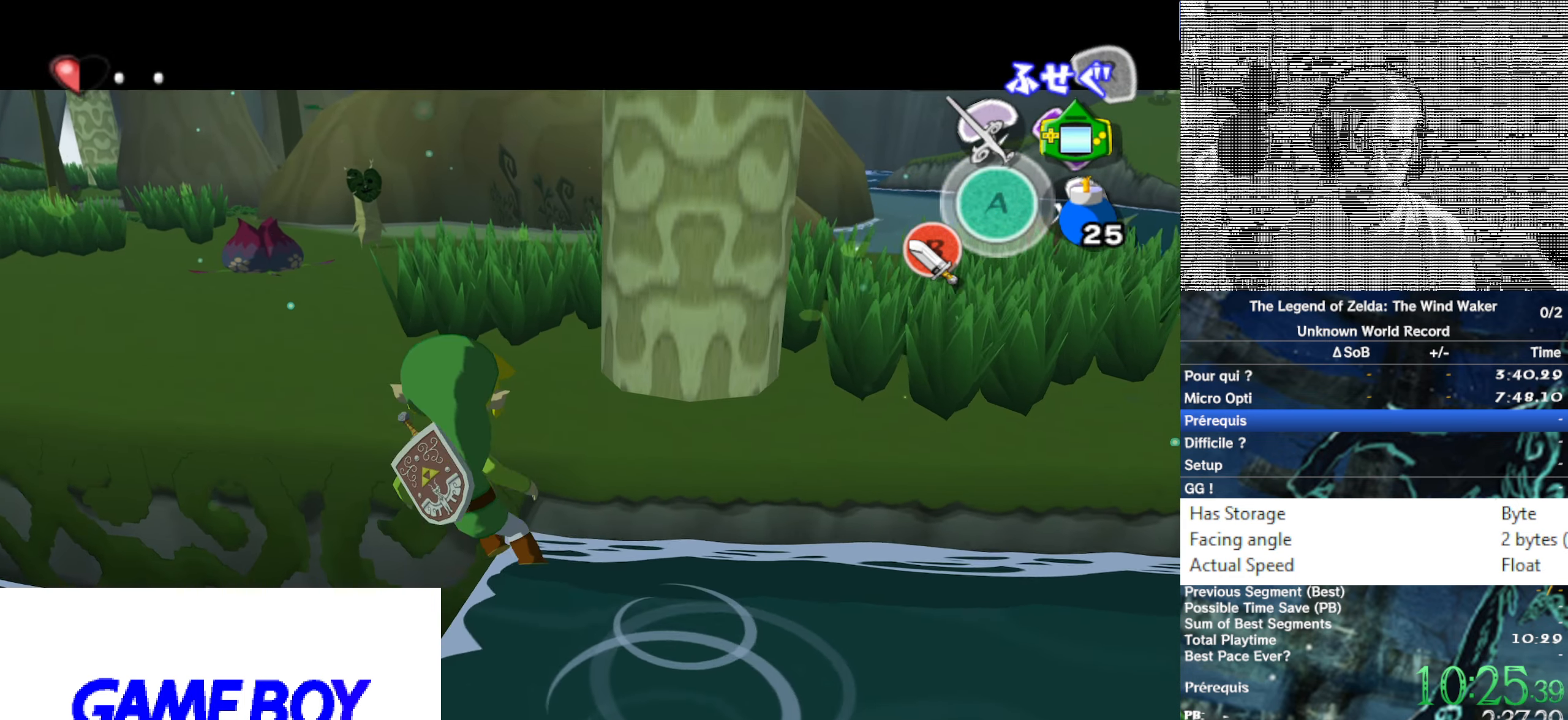
{"buttons": [], "left_stick": "center", "right_stick": "center", "events": [[84, "B", "up"], [150, "L1", "up"]]}
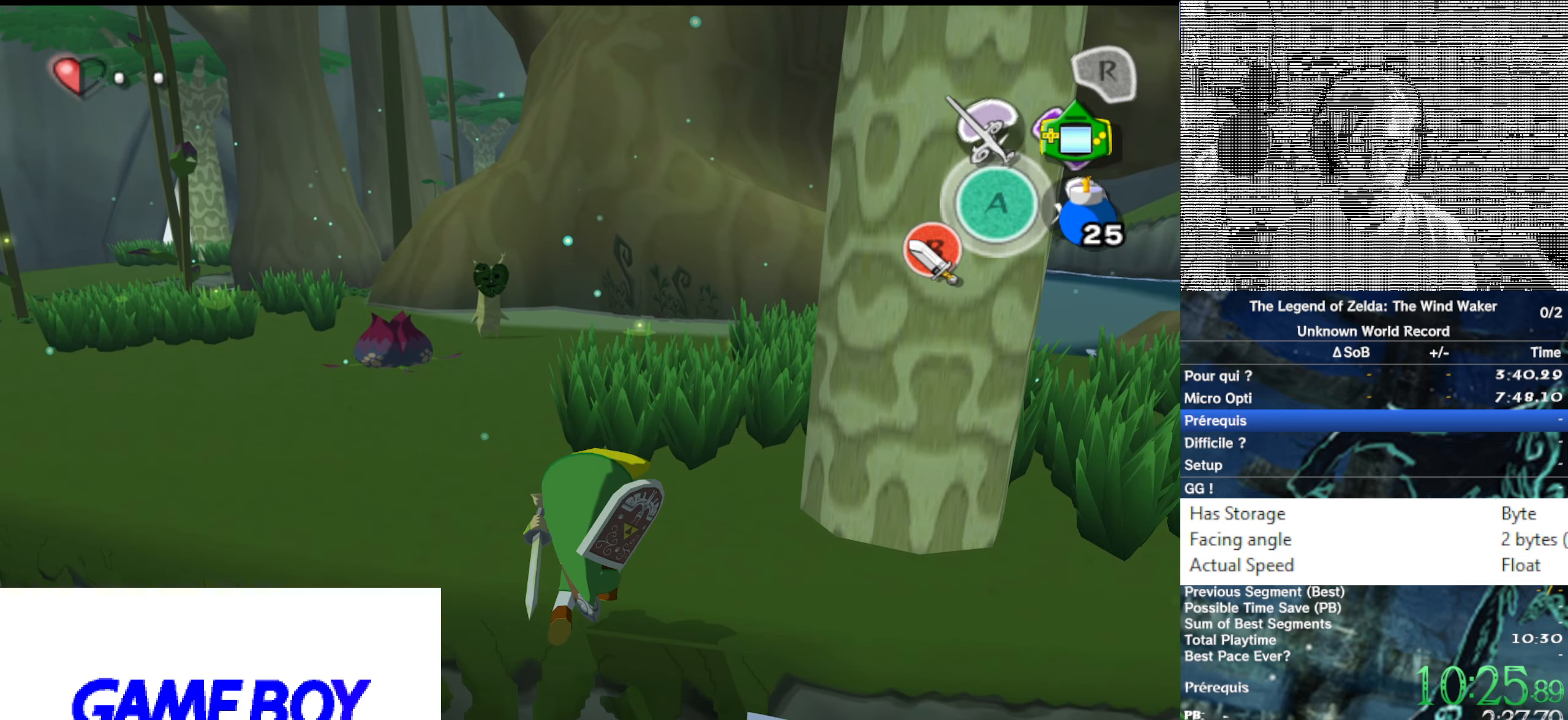
{"buttons": [], "left_stick": "center", "right_stick": "center", "events": []}
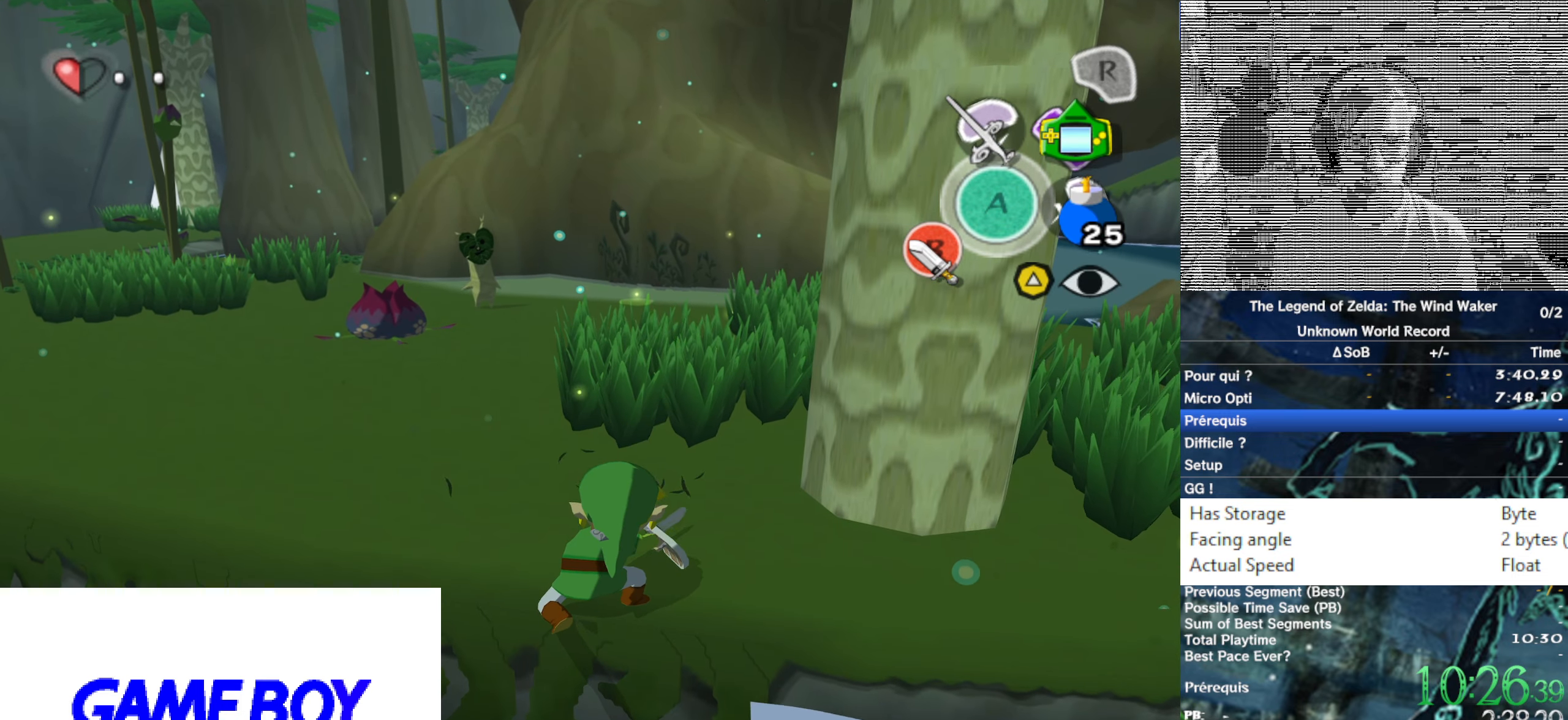
{"buttons": ["L1"], "left_stick": "left", "right_stick": "center", "events": [[367, "L1", "down"], [434, "left_stick", "left"]]}
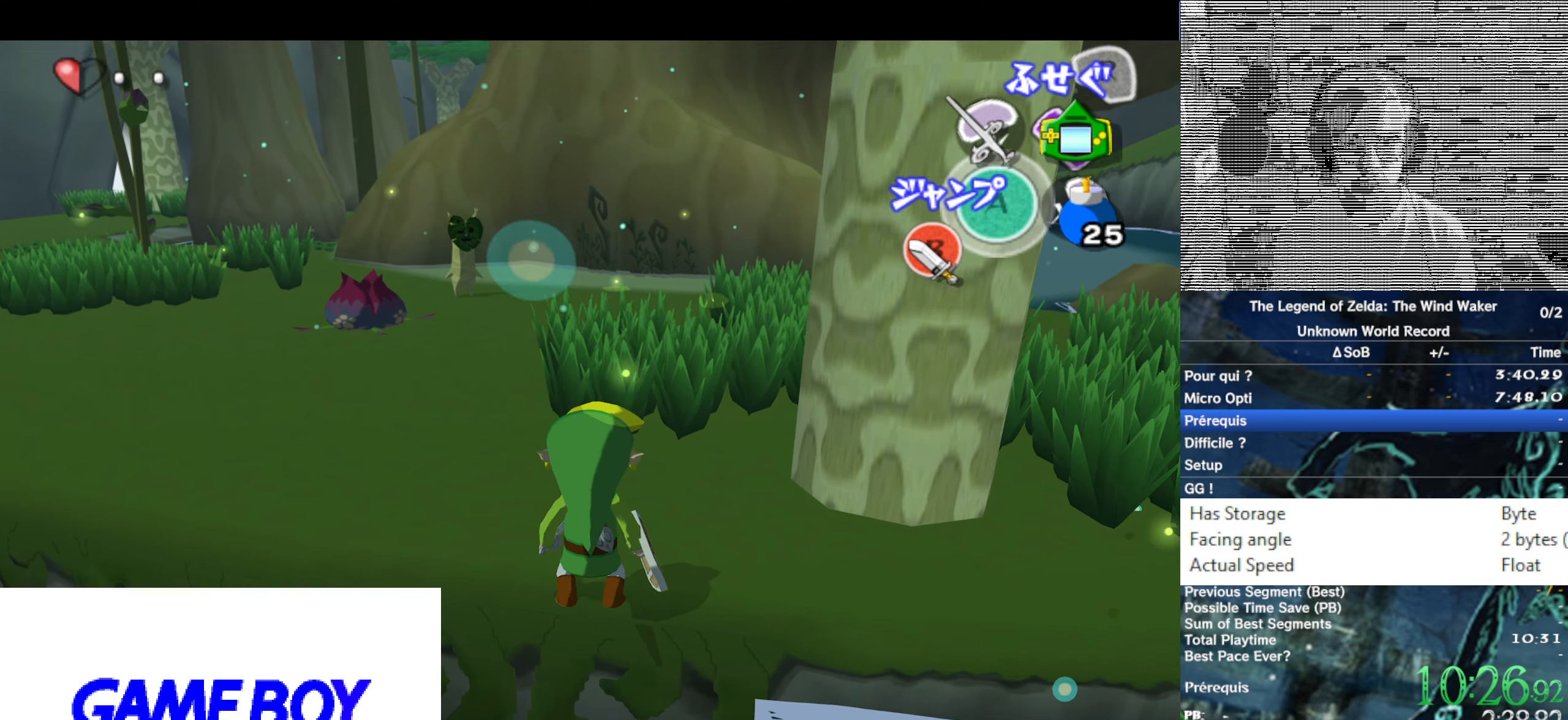
{"buttons": ["B", "L1"], "left_stick": "center", "right_stick": "center", "events": [[17, "A", "down"], [134, "A", "up"], [250, "left_stick", "center"], [417, "B", "down"]]}
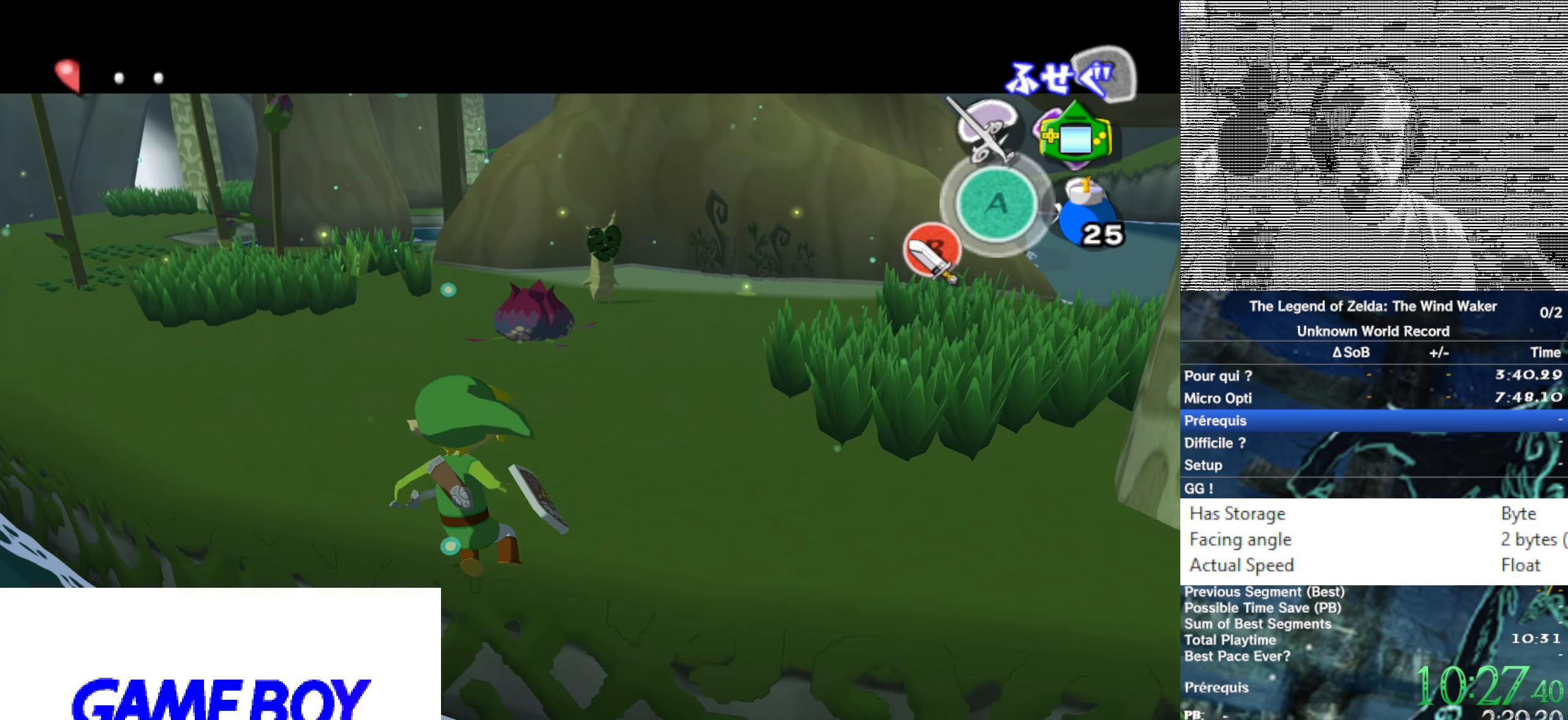
{"buttons": [], "left_stick": "center", "right_stick": "center", "events": [[84, "B", "up"], [450, "L1", "up"]]}
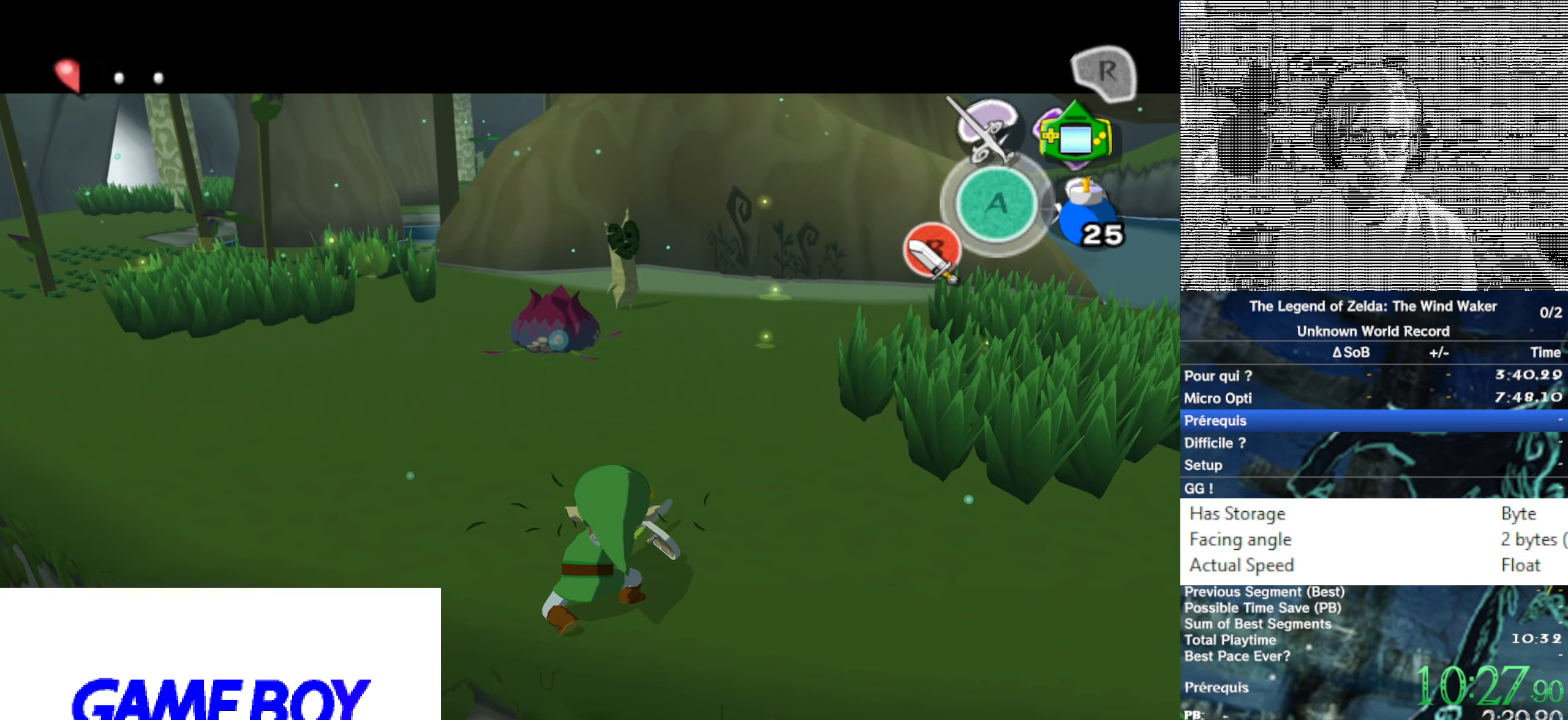
{"buttons": ["L1"], "left_stick": "center", "right_stick": "center", "events": [[284, "left_stick", "up"], [384, "L1", "down"], [417, "left_stick", "center"]]}
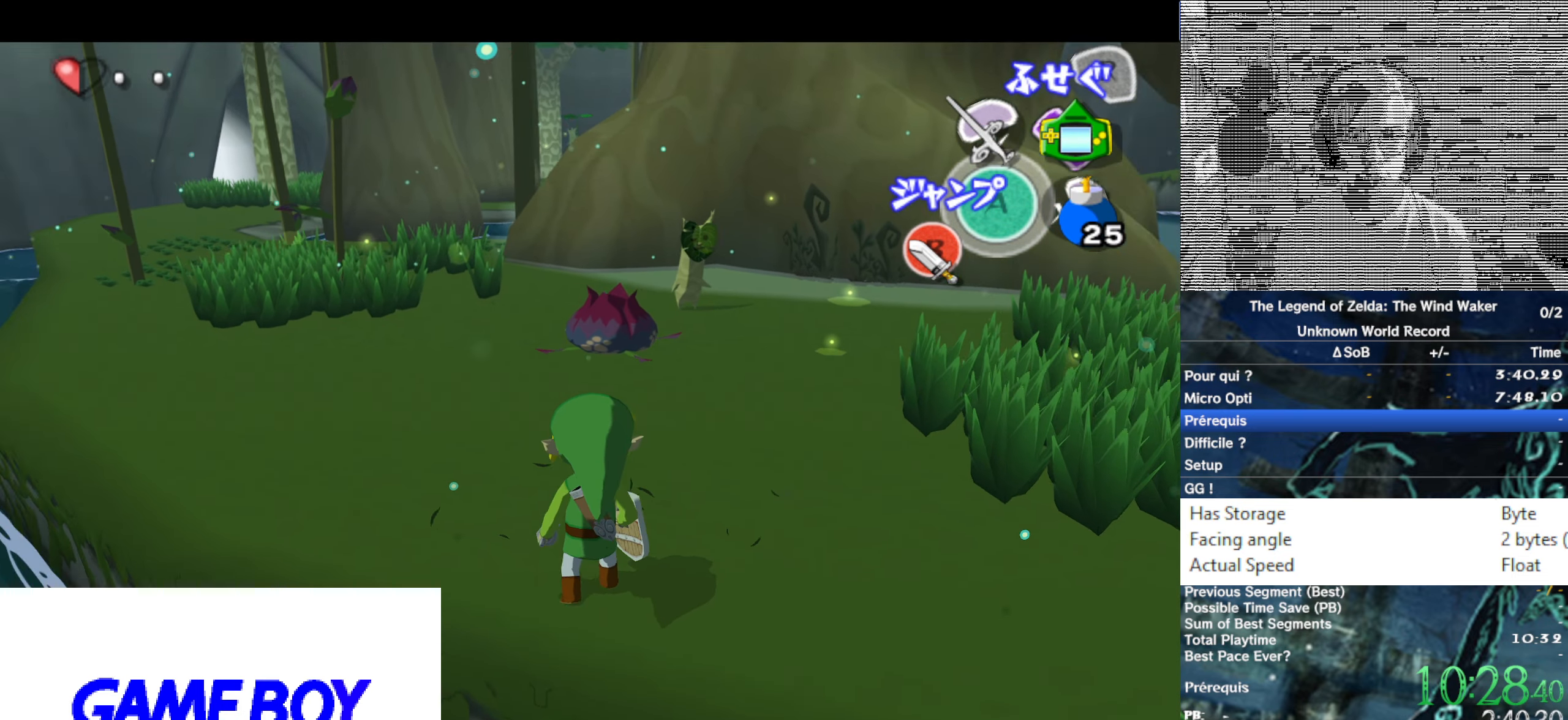
{"buttons": ["L1"], "left_stick": "left", "right_stick": "center", "events": [[484, "left_stick", "left"]]}
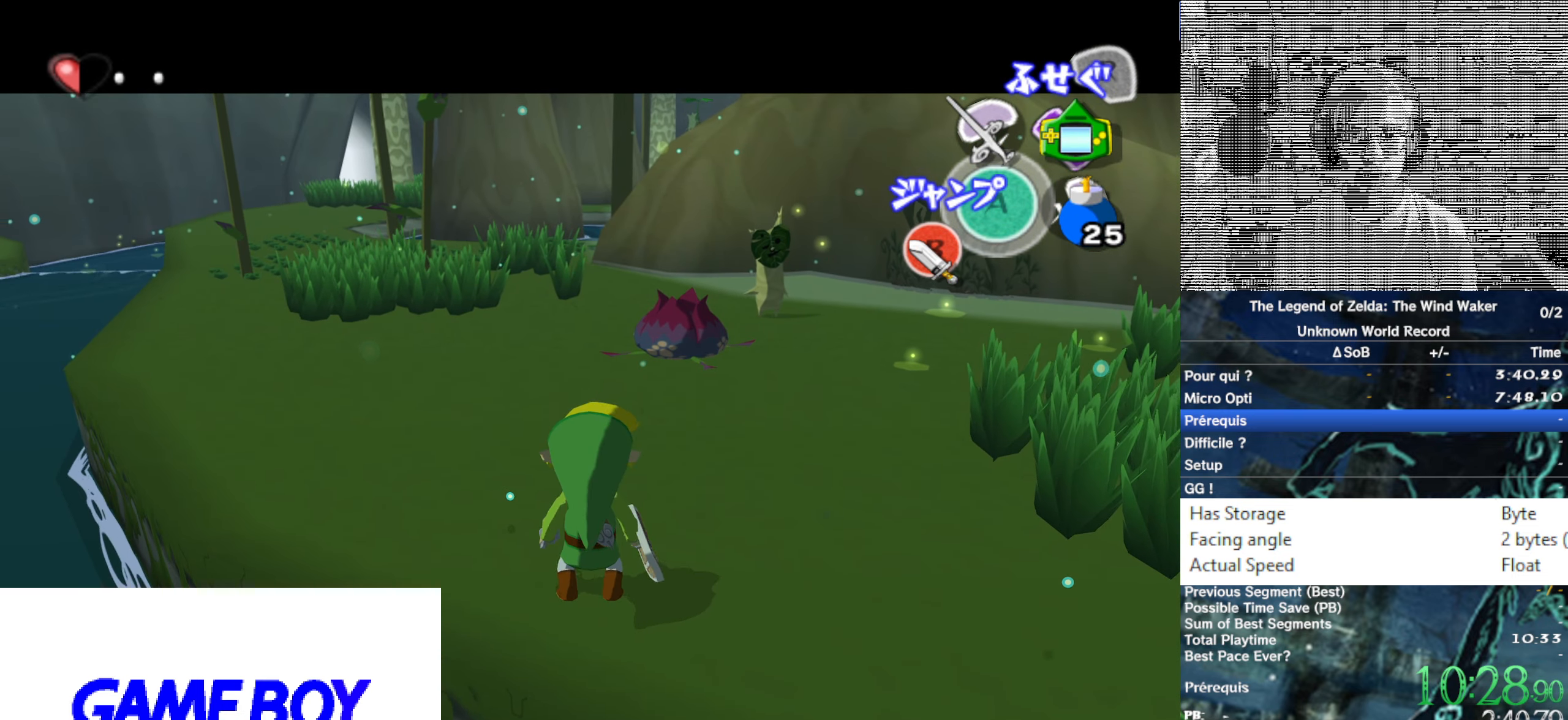
{"buttons": [], "left_stick": "up-left", "right_stick": "center", "events": [[17, "L1", "up"], [317, "left_stick", "up-left"]]}
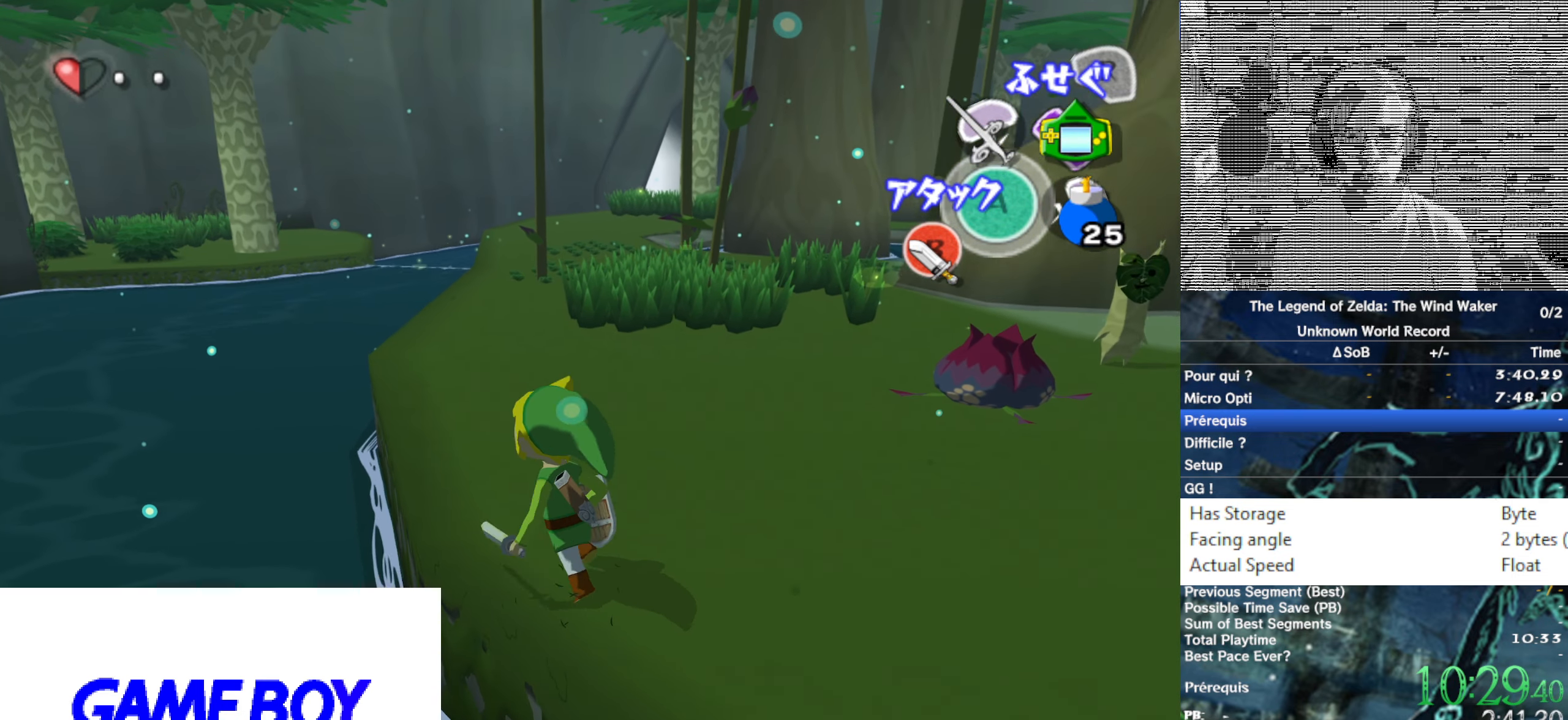
{"buttons": ["L1"], "left_stick": "center", "right_stick": "center", "events": [[84, "left_stick", "up-right"], [134, "left_stick", "right"], [267, "L1", "down"], [267, "left_stick", "center"]]}
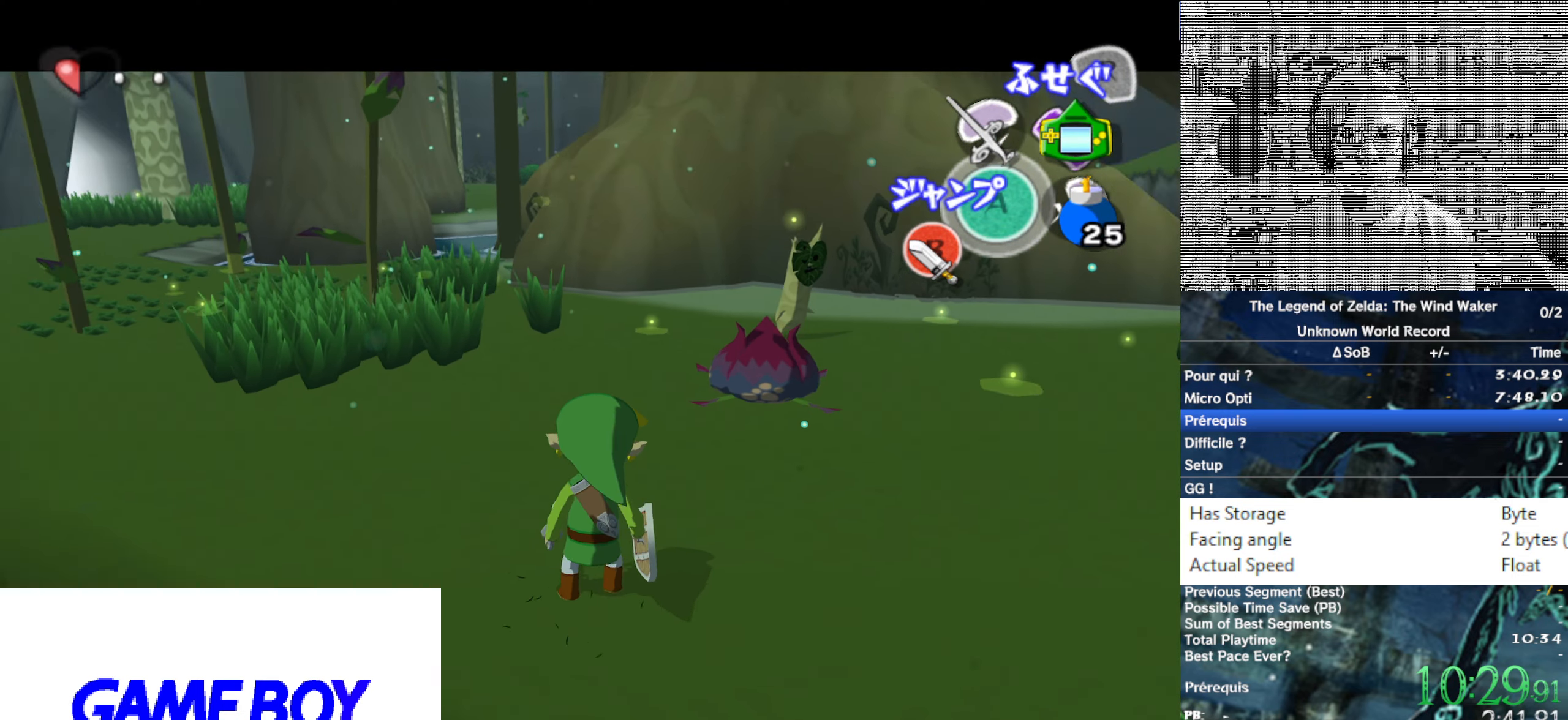
{"buttons": ["L1"], "left_stick": "up-left", "right_stick": "center", "events": [[50, "left_stick", "down-left"], [500, "left_stick", "up-left"]]}
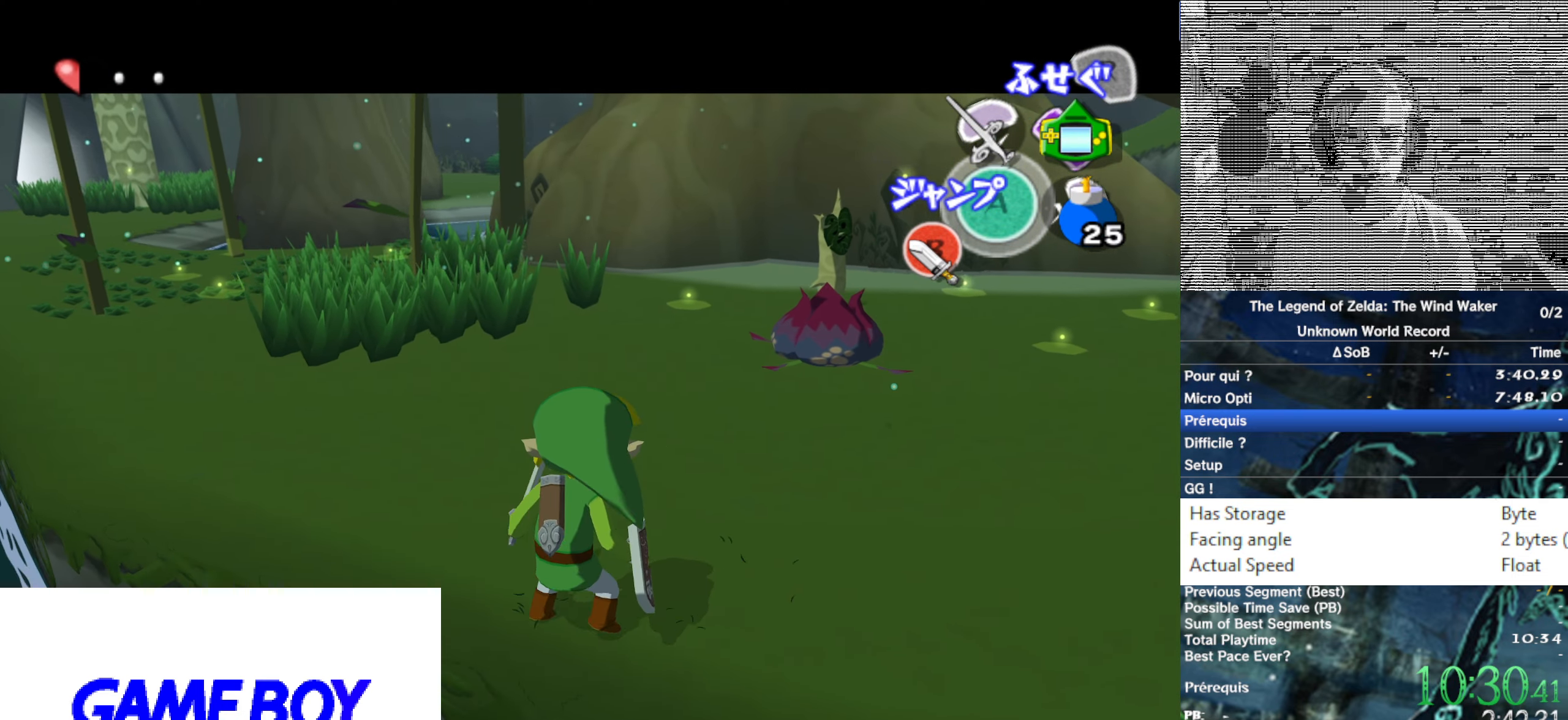
{"buttons": ["L1"], "left_stick": "up-left", "right_stick": "center", "events": []}
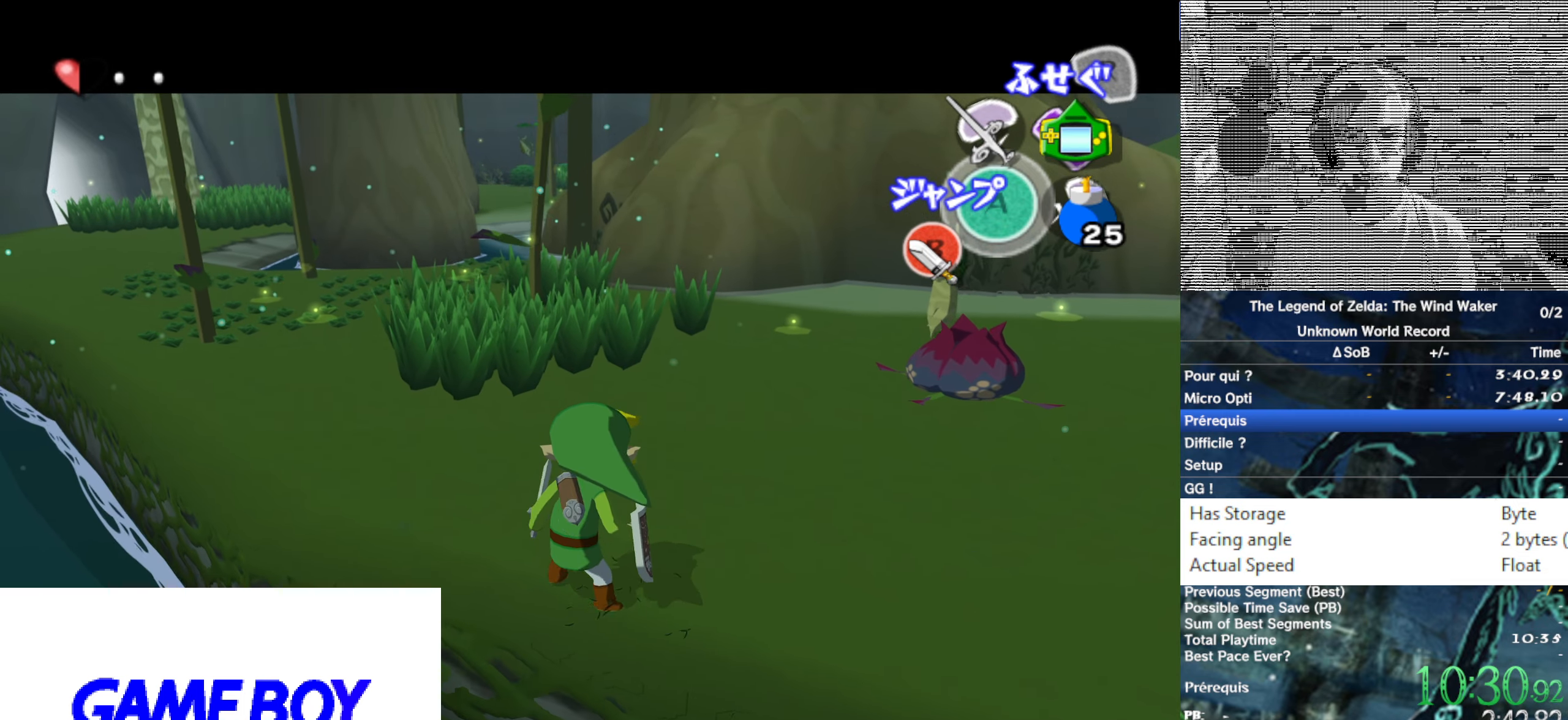
{"buttons": ["L1"], "left_stick": "up-left", "right_stick": "center", "events": []}
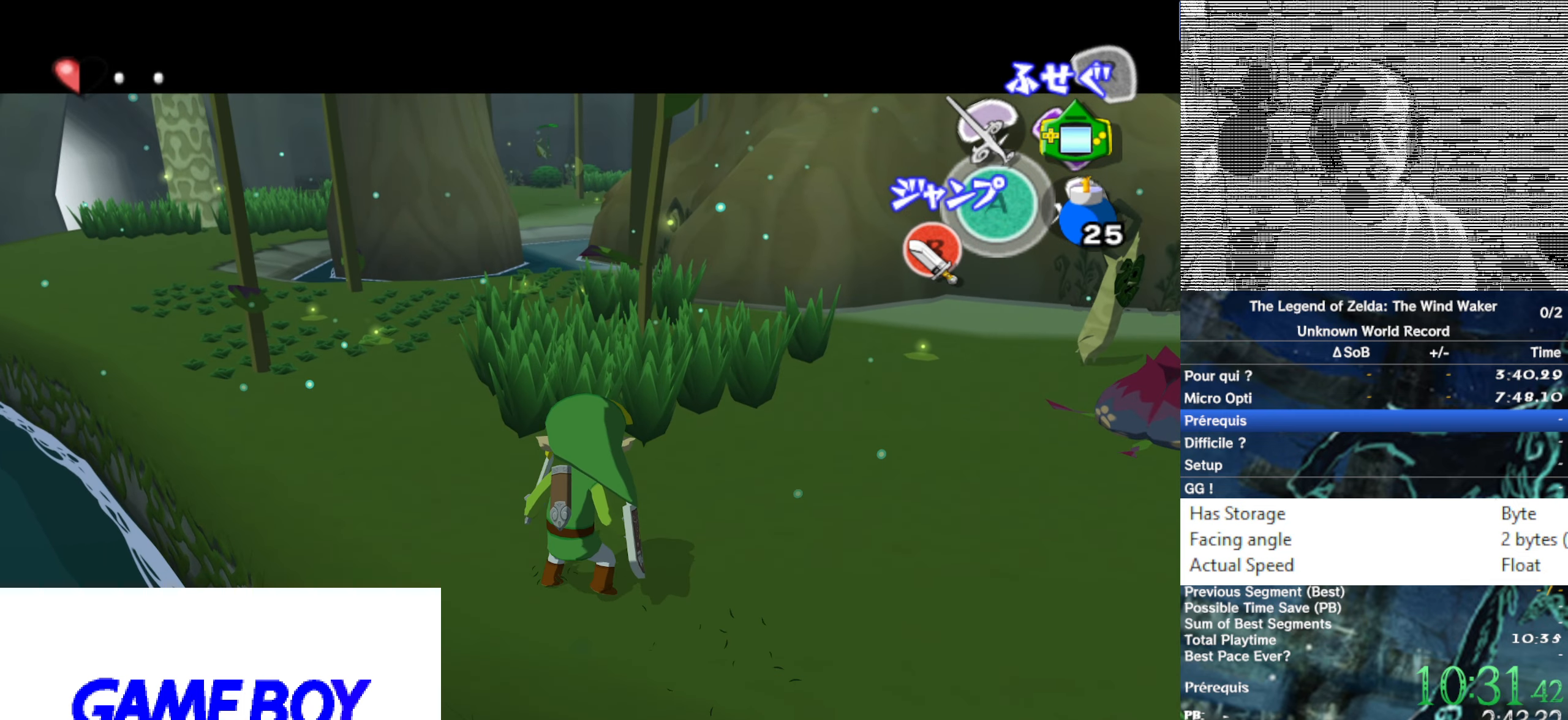
{"buttons": ["L1"], "left_stick": "up-left", "right_stick": "center", "events": []}
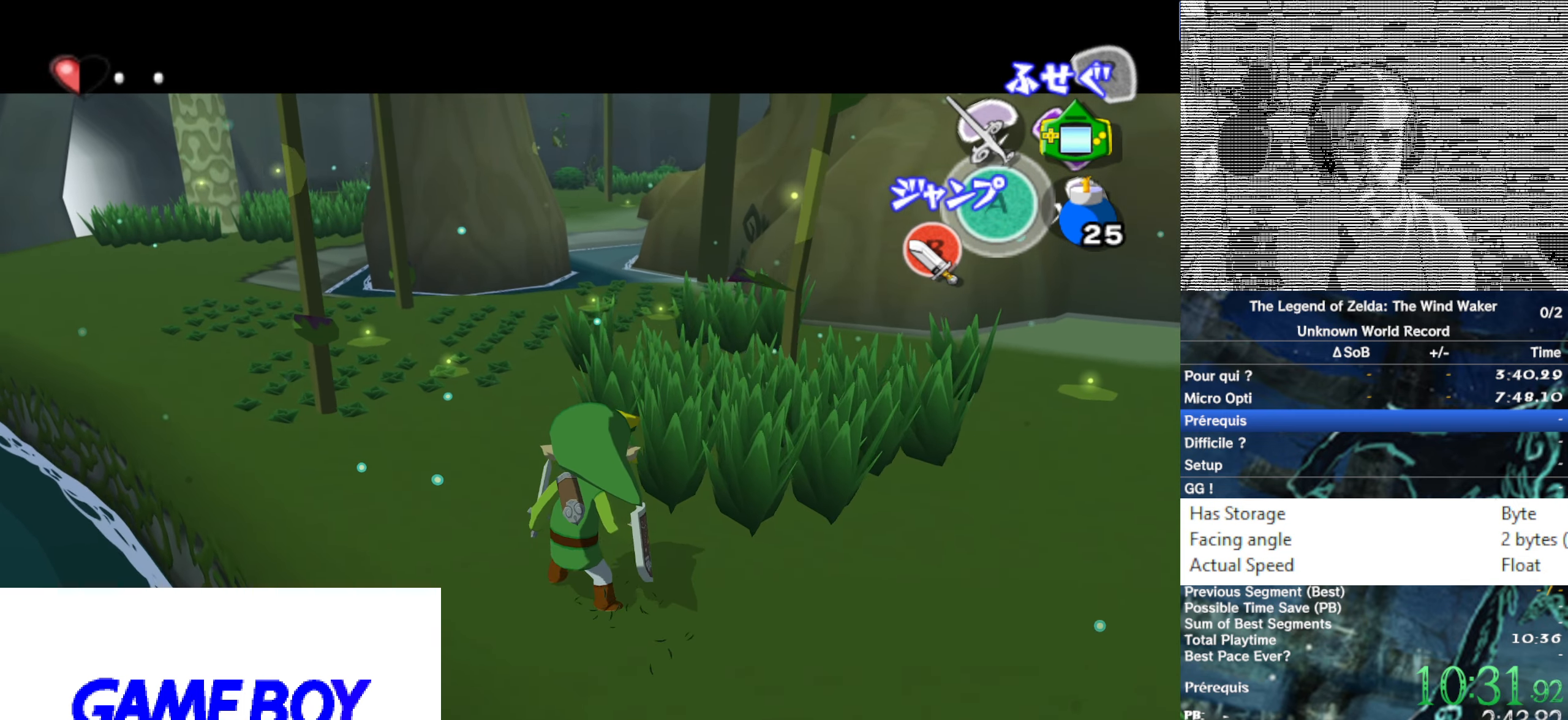
{"buttons": ["L1"], "left_stick": "up-left", "right_stick": "center", "events": []}
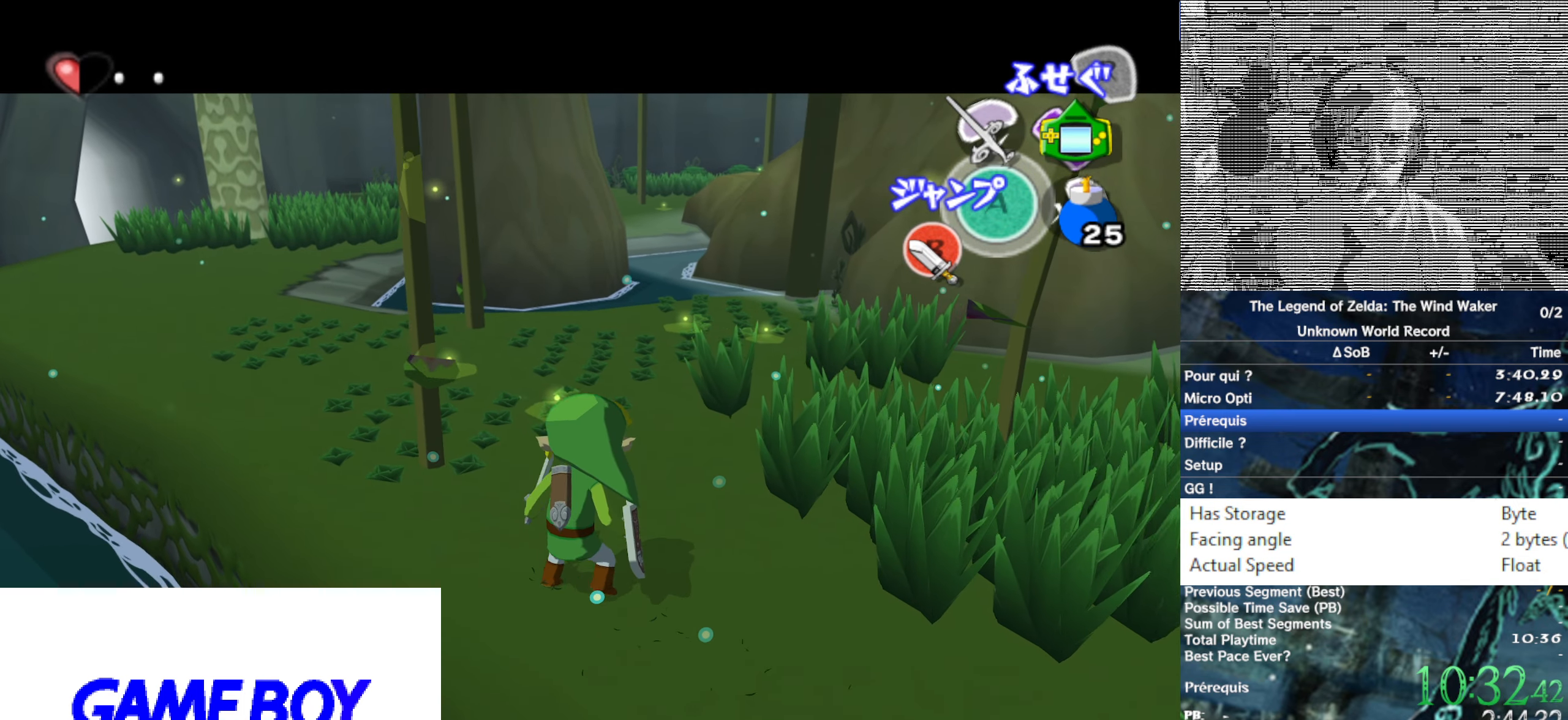
{"buttons": ["L1"], "left_stick": "up-left", "right_stick": "center", "events": []}
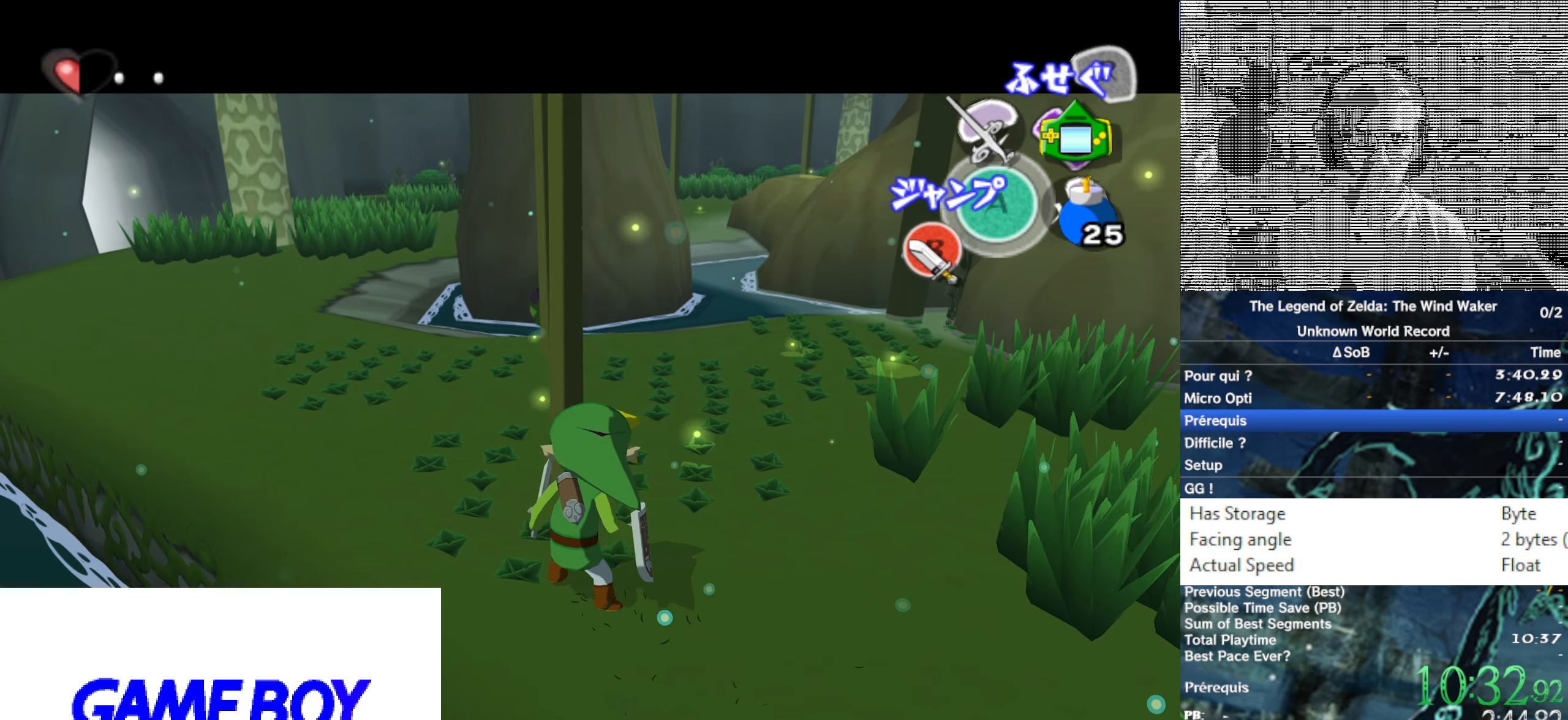
{"buttons": ["L1"], "left_stick": "up", "right_stick": "center", "events": [[500, "left_stick", "up"]]}
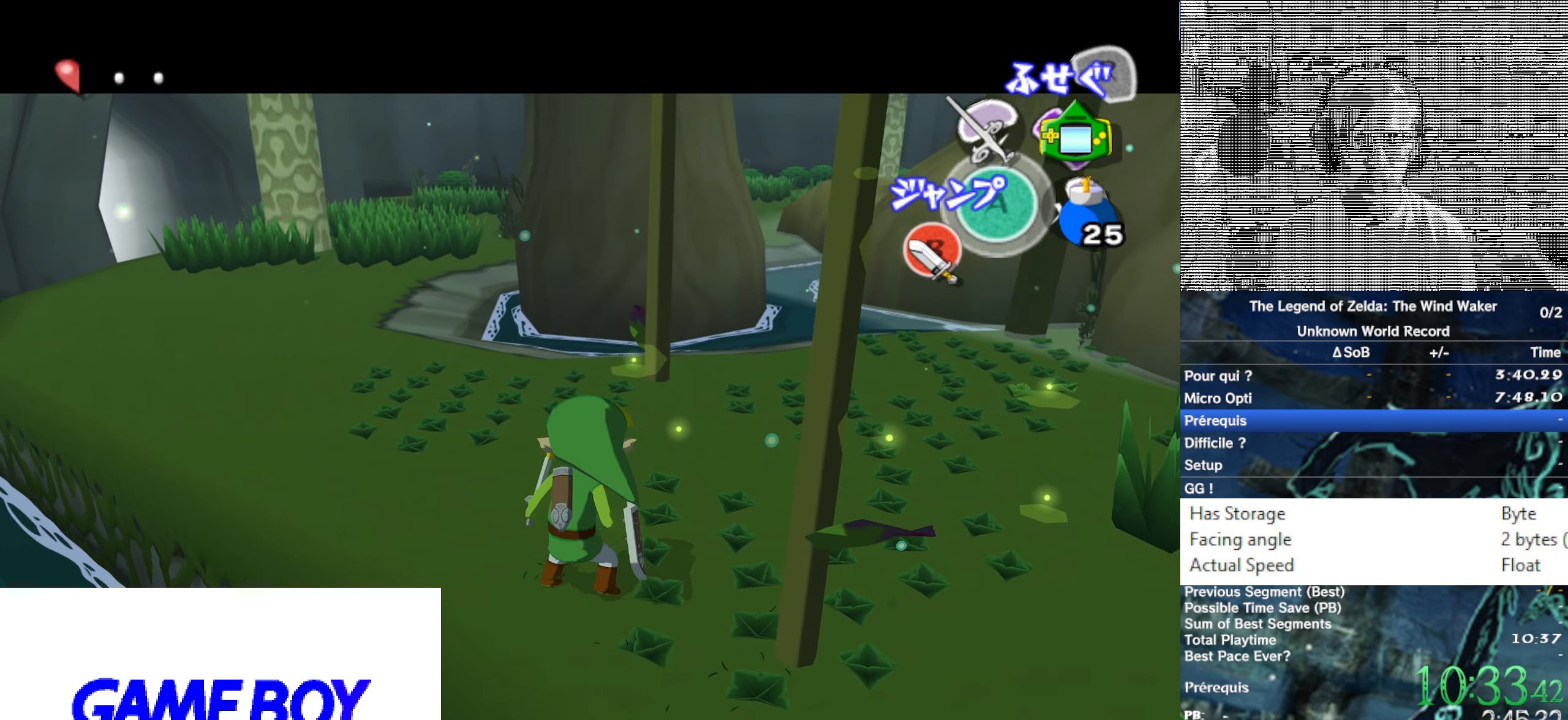
{"buttons": ["L1"], "left_stick": "up-left", "right_stick": "center", "events": [[400, "left_stick", "up-left"]]}
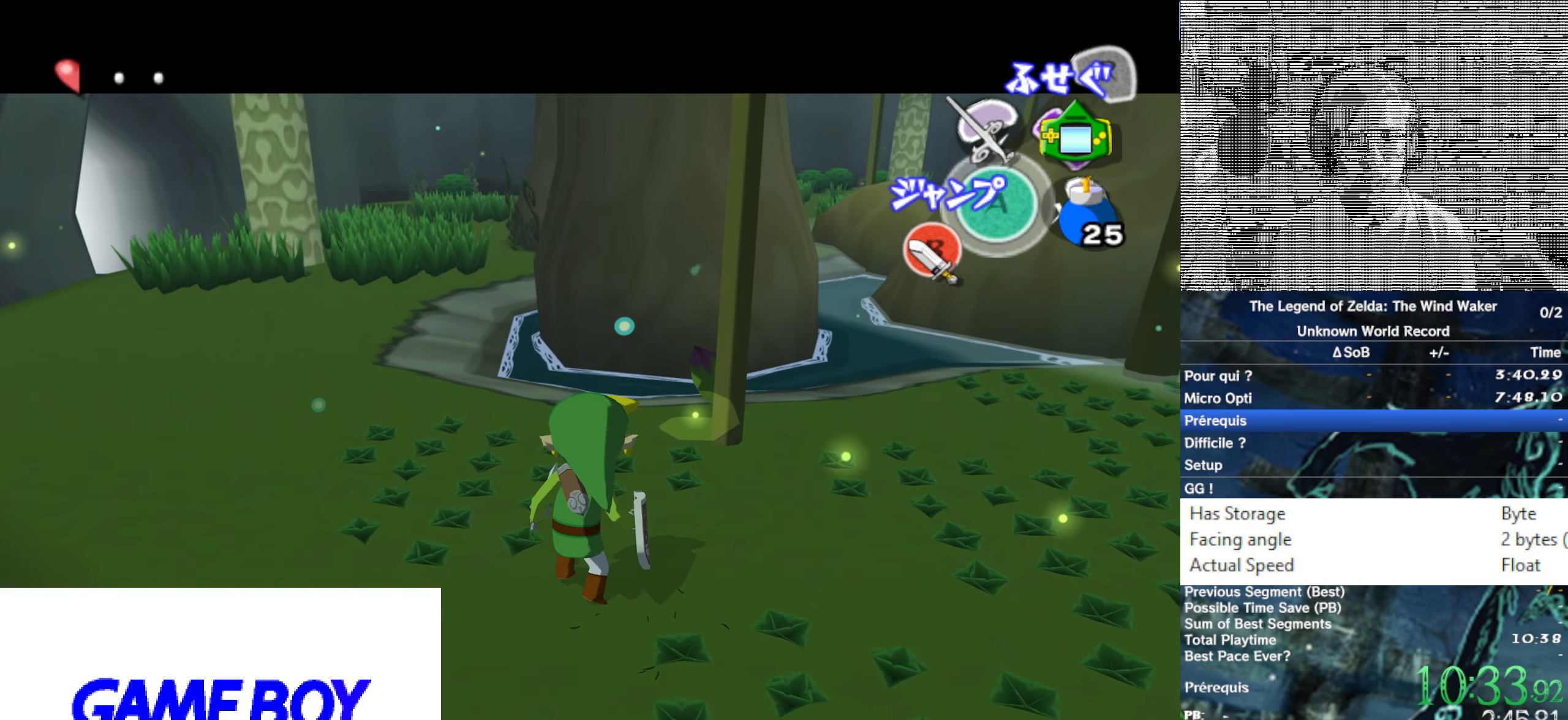
{"buttons": ["L1"], "left_stick": "center", "right_stick": "center", "events": [[50, "A", "down"], [150, "A", "up"], [316, "B", "down"], [316, "left_stick", "center"], [433, "B", "up"]]}
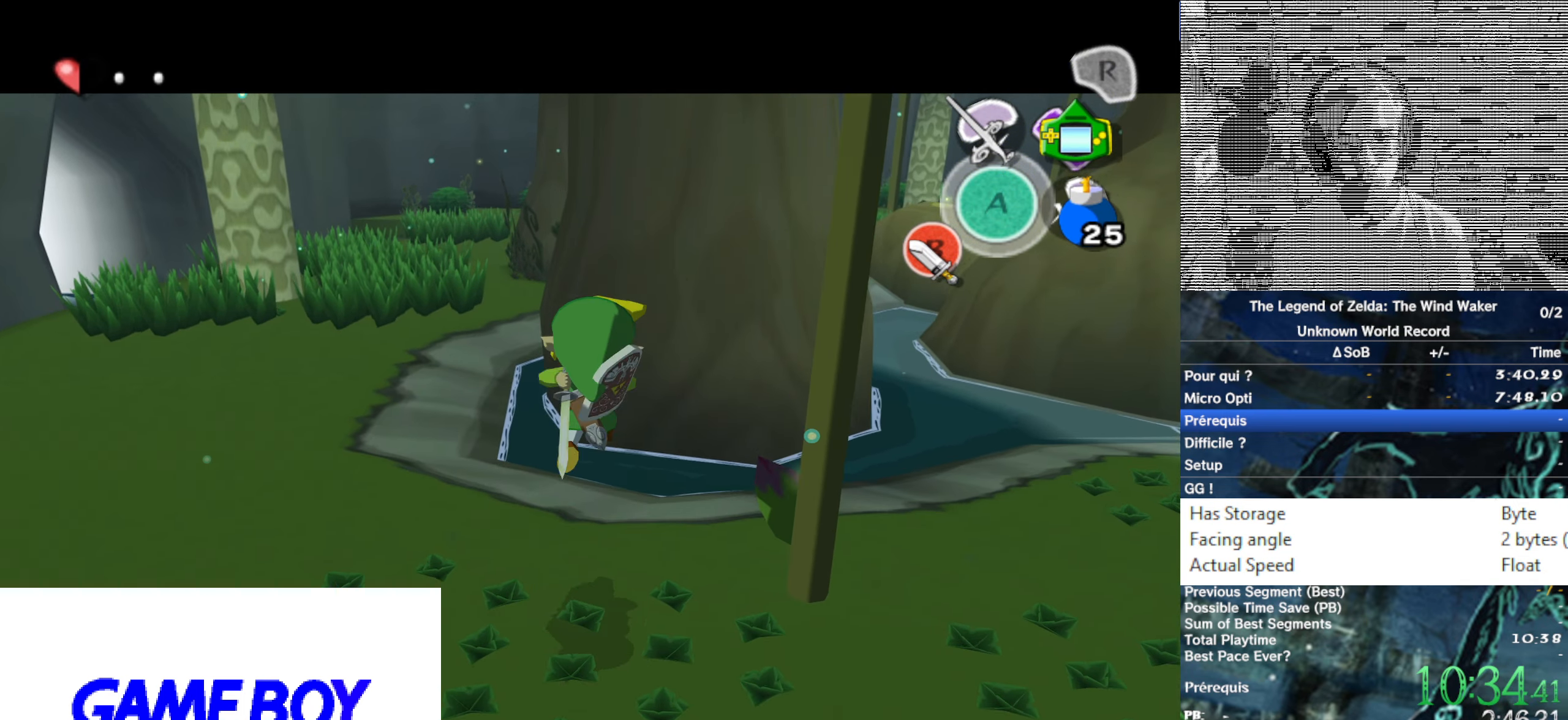
{"buttons": [], "left_stick": "left", "right_stick": "center", "events": [[83, "L1", "up"], [466, "left_stick", "left"]]}
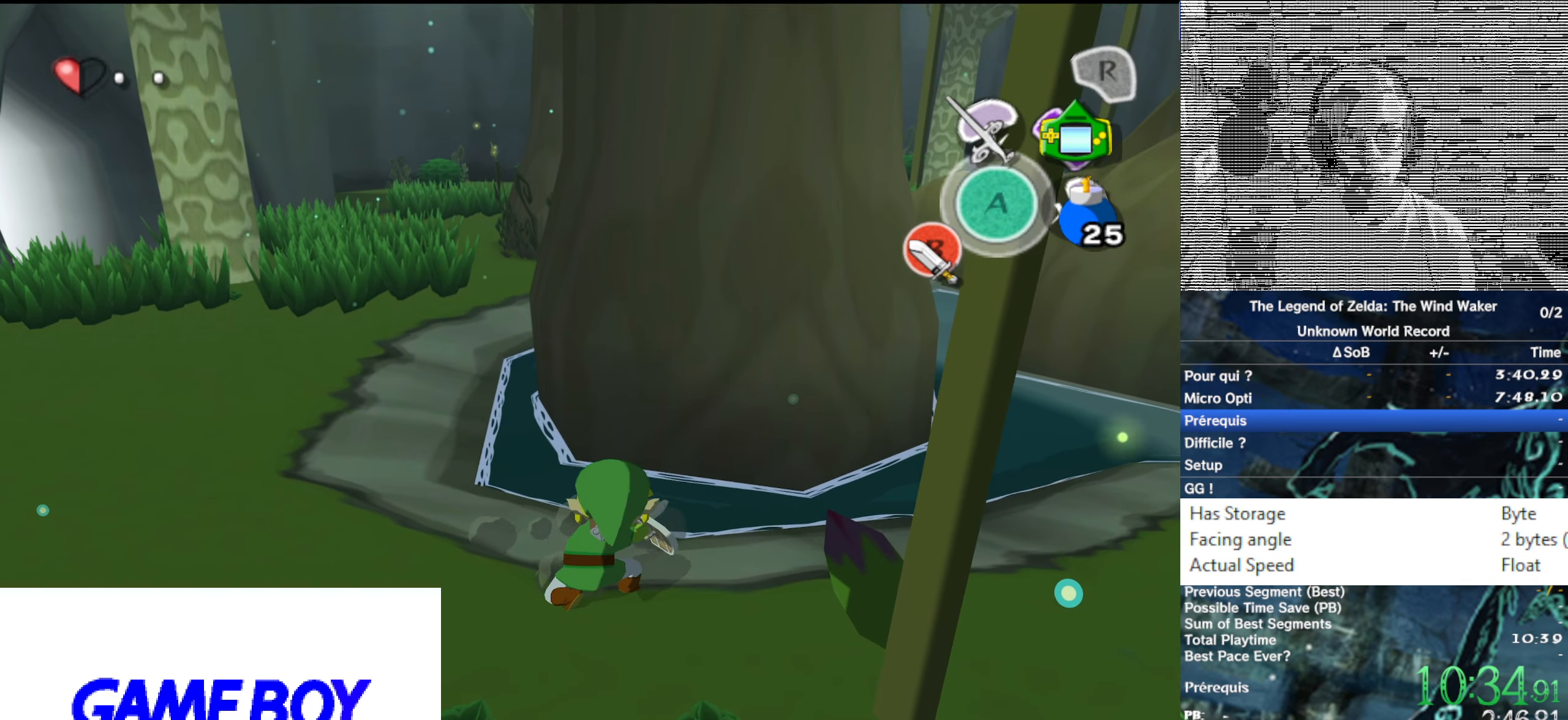
{"buttons": [], "left_stick": "center", "right_stick": "left", "events": [[66, "left_stick", "up-left"], [266, "A", "down"], [400, "A", "up"], [483, "left_stick", "center"], [483, "right_stick", "left"]]}
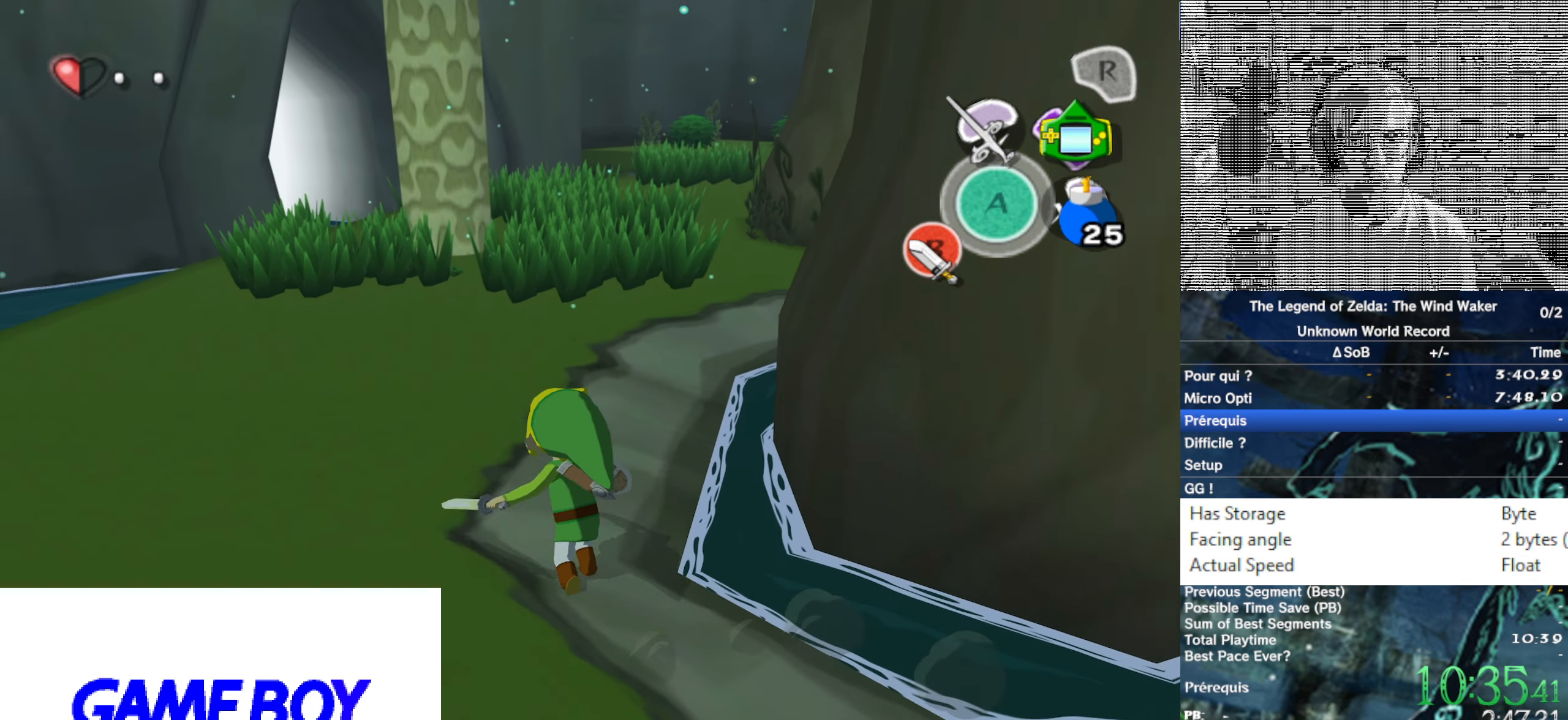
{"buttons": [], "left_stick": "center", "right_stick": "center", "events": [[100, "right_stick", "center"], [233, "left_stick", "up"], [400, "A", "down"], [467, "A", "up"], [500, "left_stick", "center"]]}
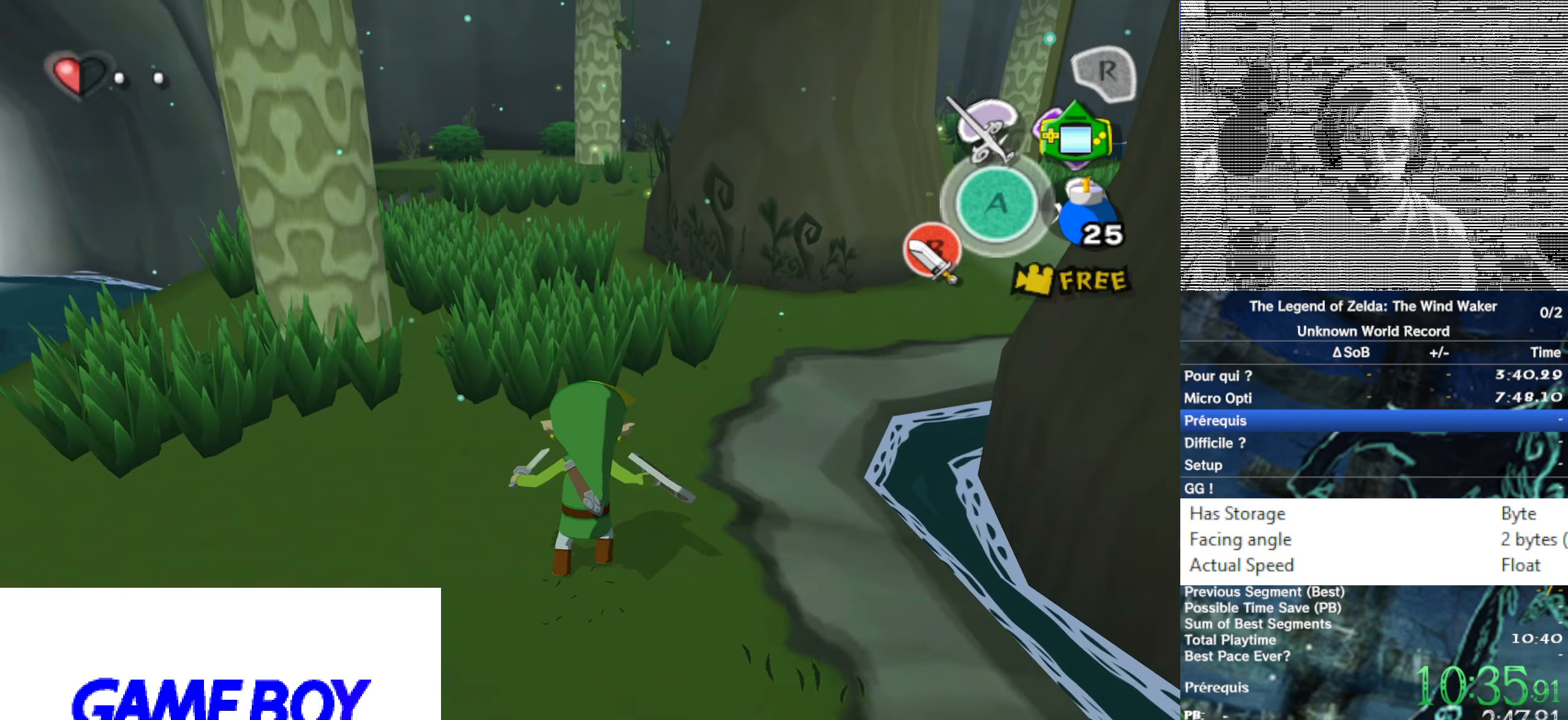
{"buttons": ["A"], "left_stick": "up", "right_stick": "center", "events": [[133, "right_stick", "left"], [200, "right_stick", "center"], [333, "left_stick", "up"], [433, "A", "down"]]}
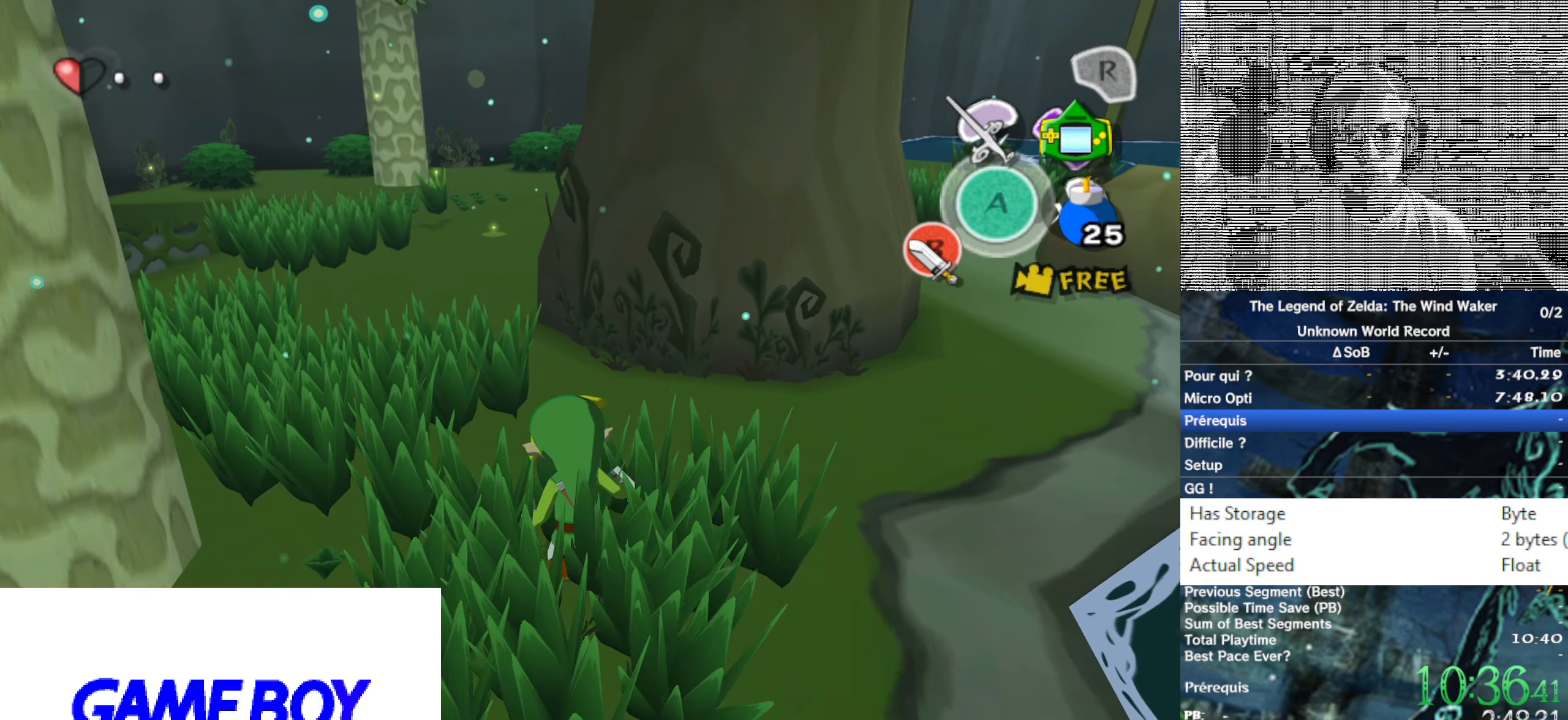
{"buttons": [], "left_stick": "up", "right_stick": "center", "events": [[100, "A", "up"], [100, "left_stick", "center"], [200, "right_stick", "left"], [267, "right_stick", "center"], [433, "left_stick", "up"]]}
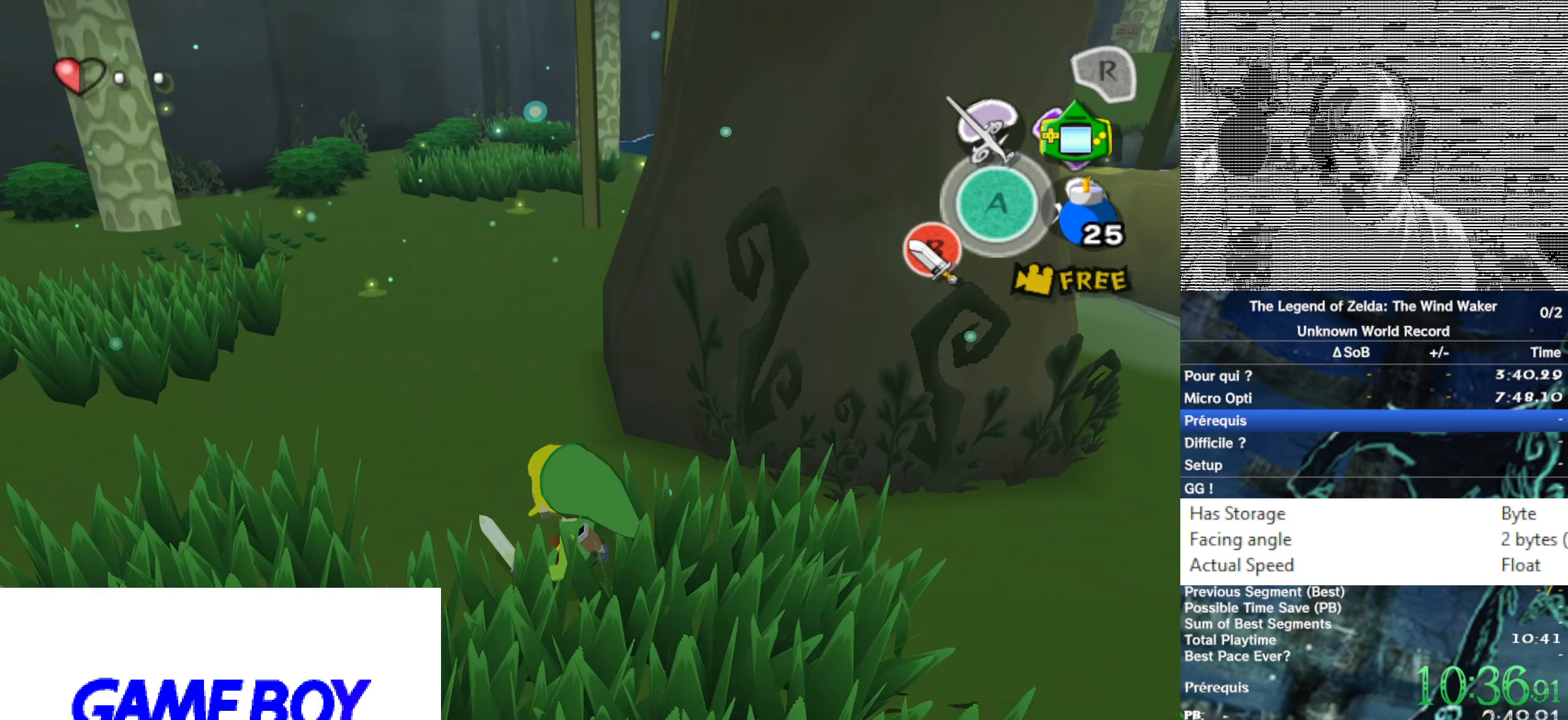
{"buttons": [], "left_stick": "up", "right_stick": "center", "events": [[33, "A", "down"], [133, "A", "up"], [200, "left_stick", "center"], [467, "left_stick", "up"]]}
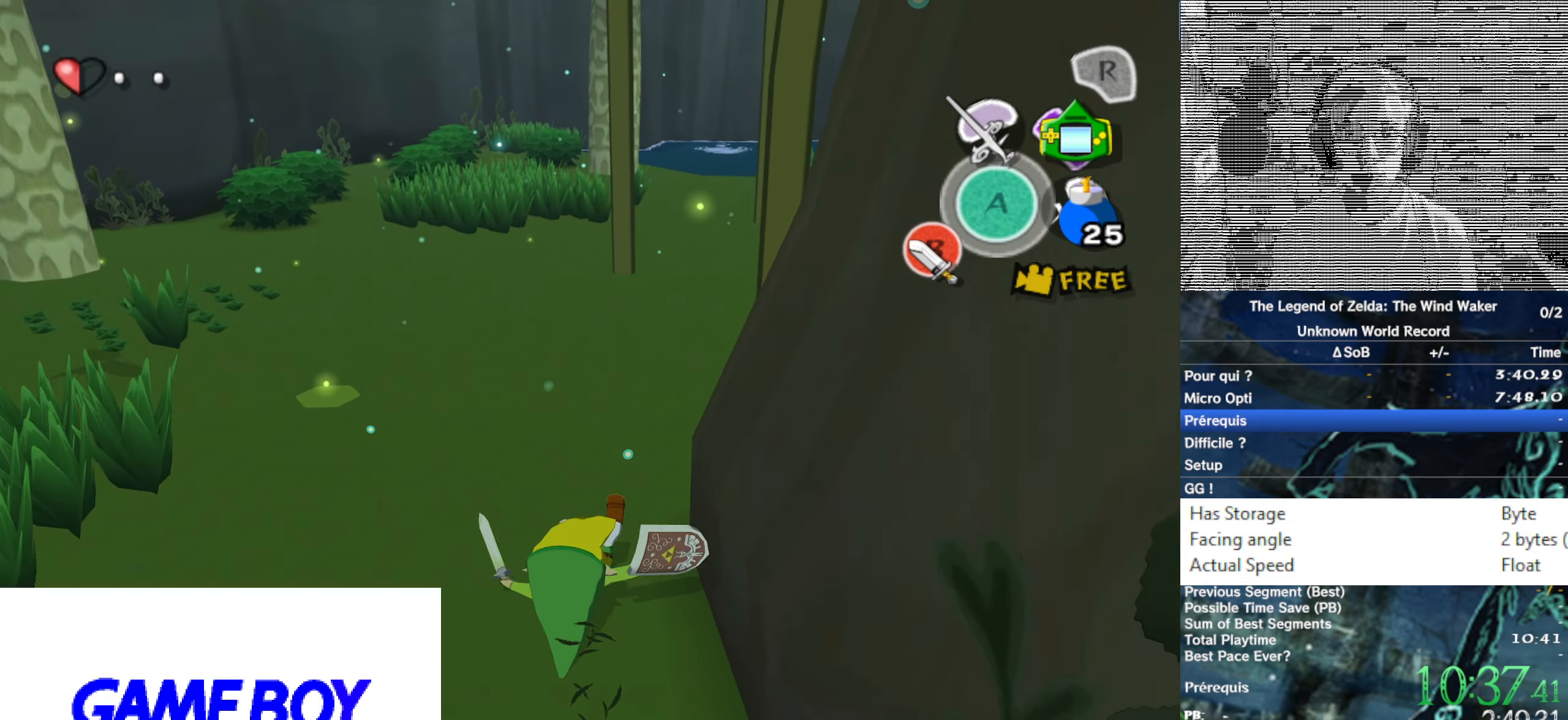
{"buttons": [], "left_stick": "center", "right_stick": "center", "events": [[67, "A", "down"], [183, "A", "up"], [200, "left_stick", "center"]]}
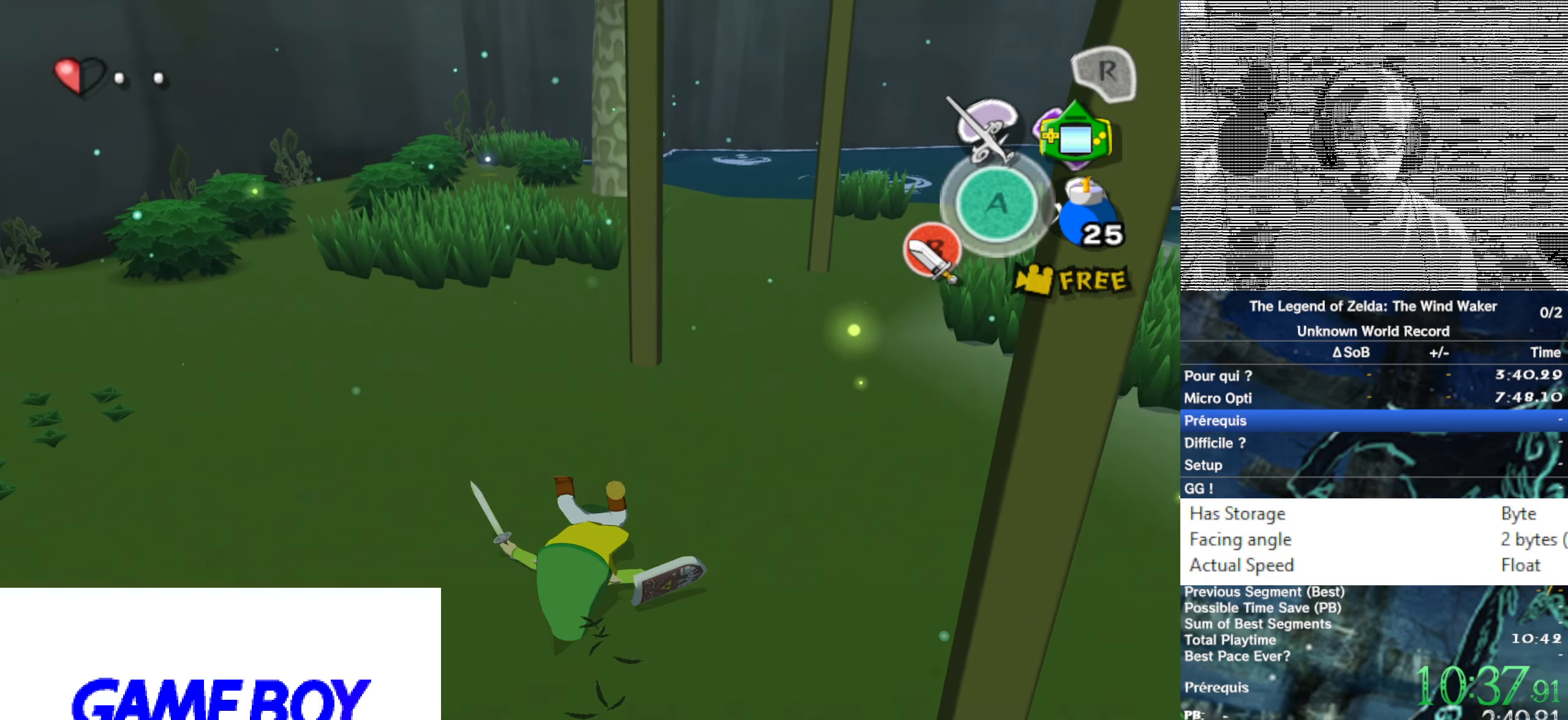
{"buttons": [], "left_stick": "up-left", "right_stick": "center", "events": [[233, "left_stick", "left"], [367, "A", "down"], [400, "left_stick", "up-left"], [467, "A", "up"]]}
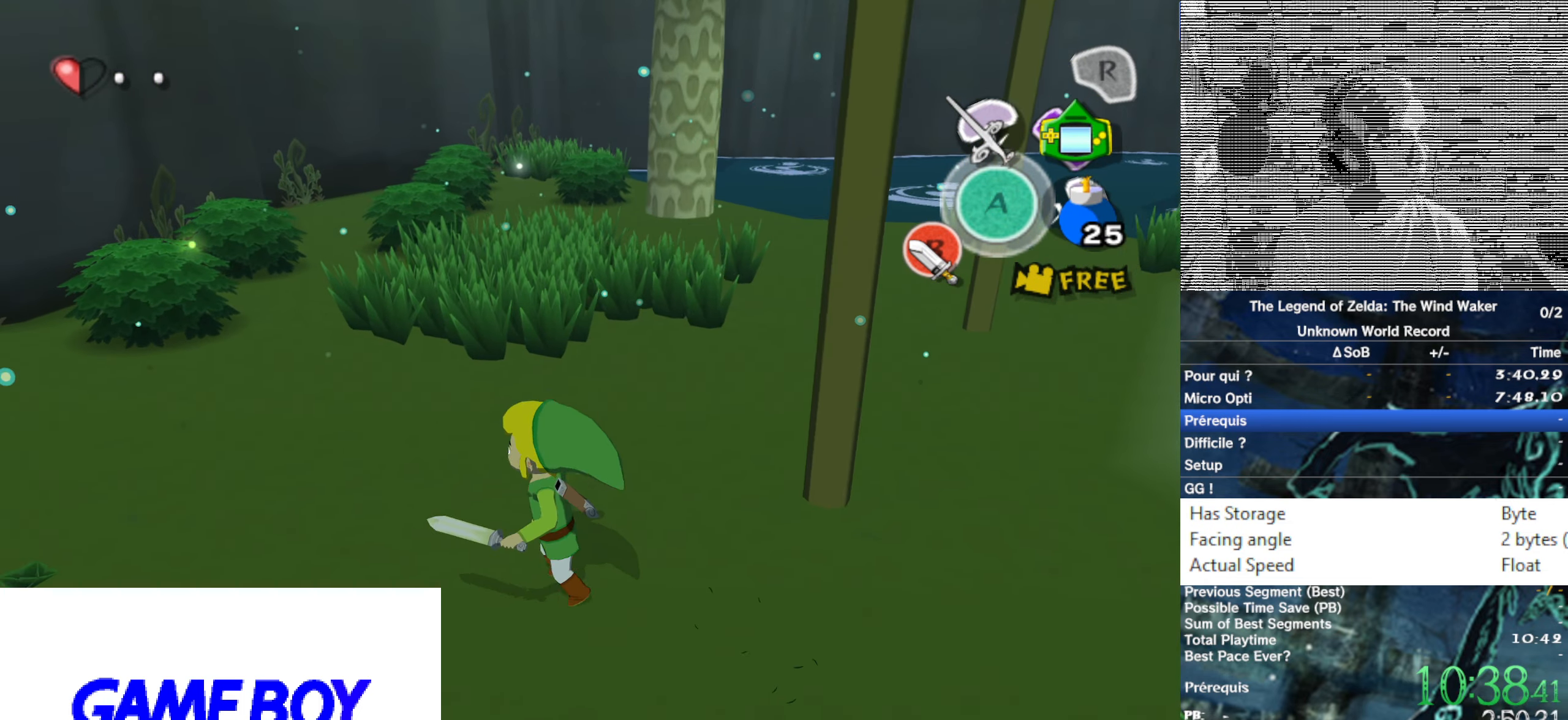
{"buttons": [], "left_stick": "right", "right_stick": "center", "events": [[33, "left_stick", "center"], [433, "left_stick", "right"]]}
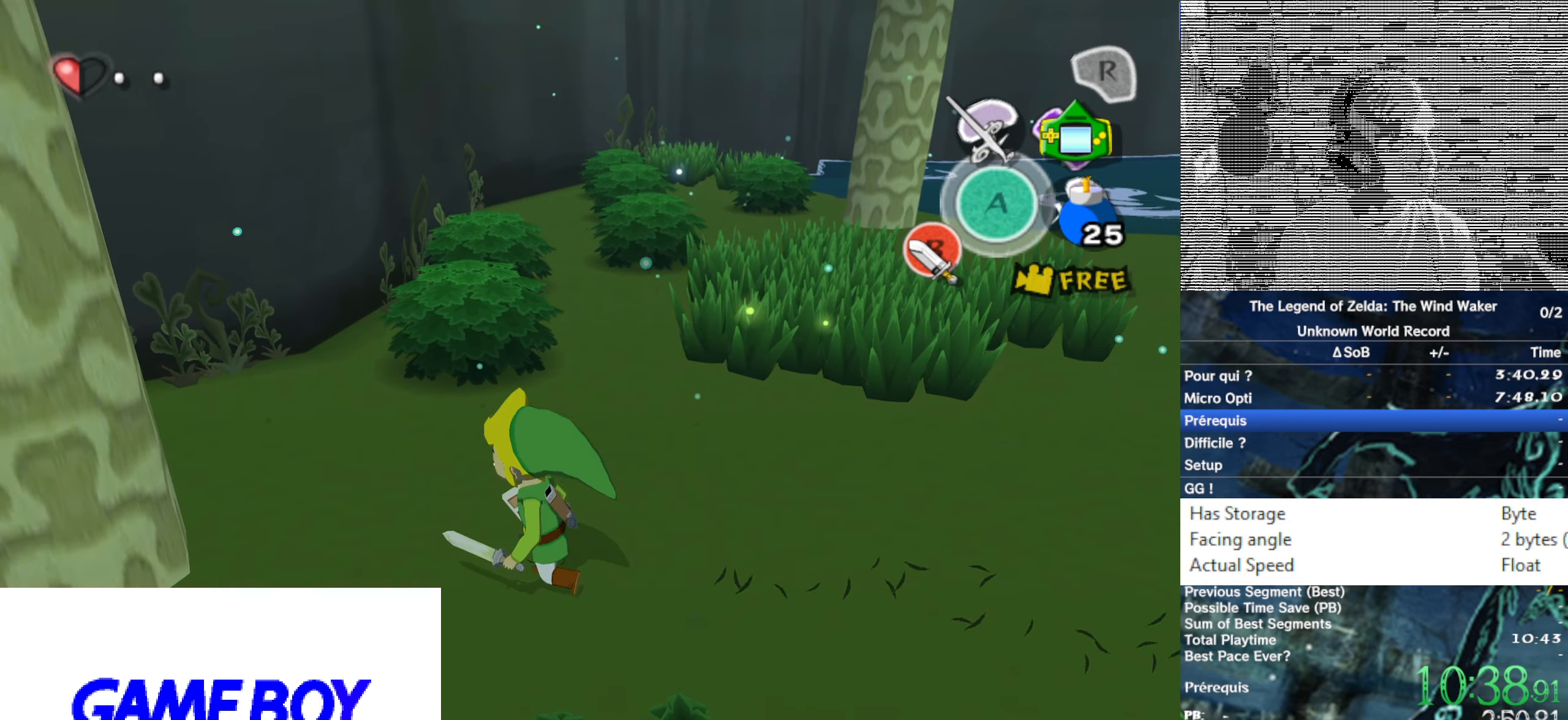
{"buttons": [], "left_stick": "down-right", "right_stick": "center", "events": [[433, "left_stick", "down-right"]]}
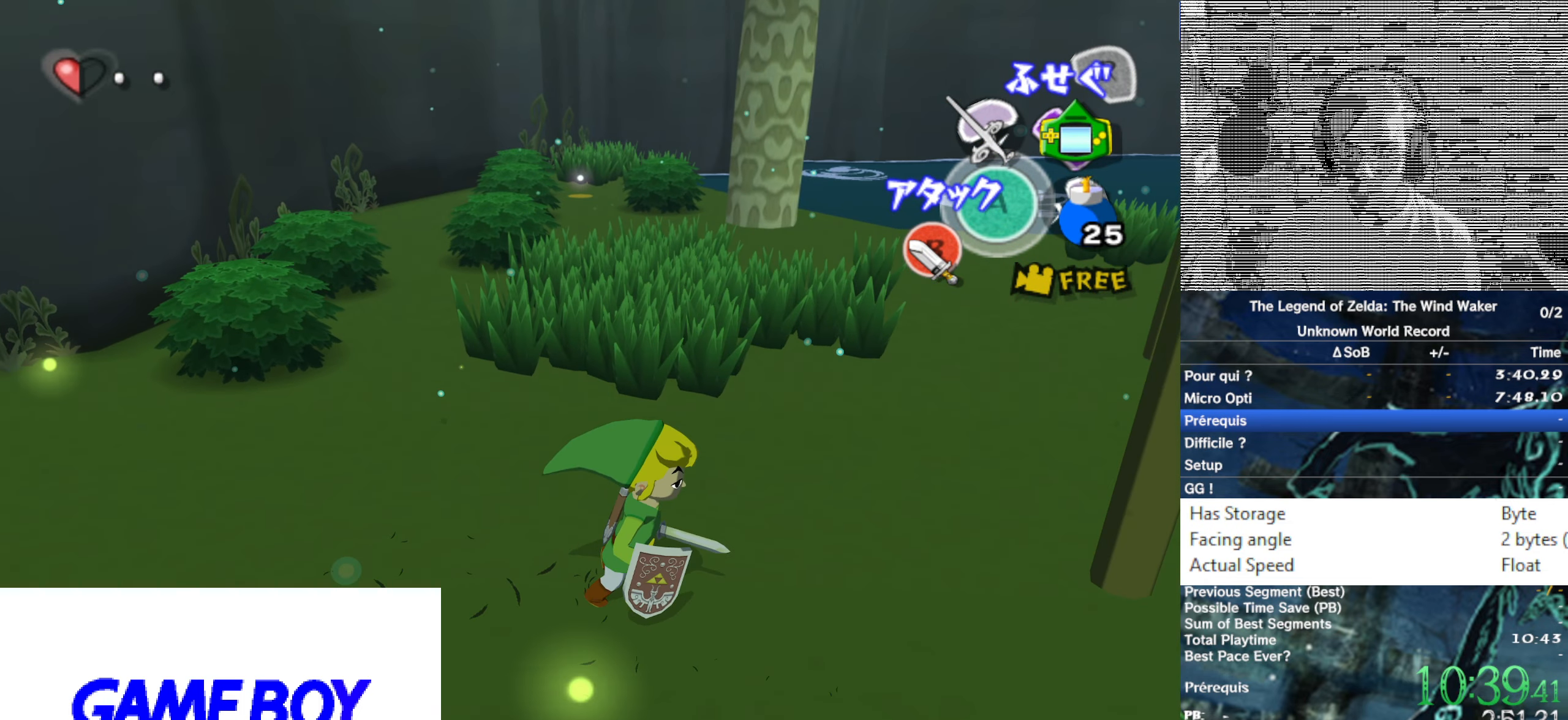
{"buttons": [], "left_stick": "center", "right_stick": "center", "events": [[67, "left_stick", "down"], [267, "left_stick", "right"], [333, "left_stick", "center"]]}
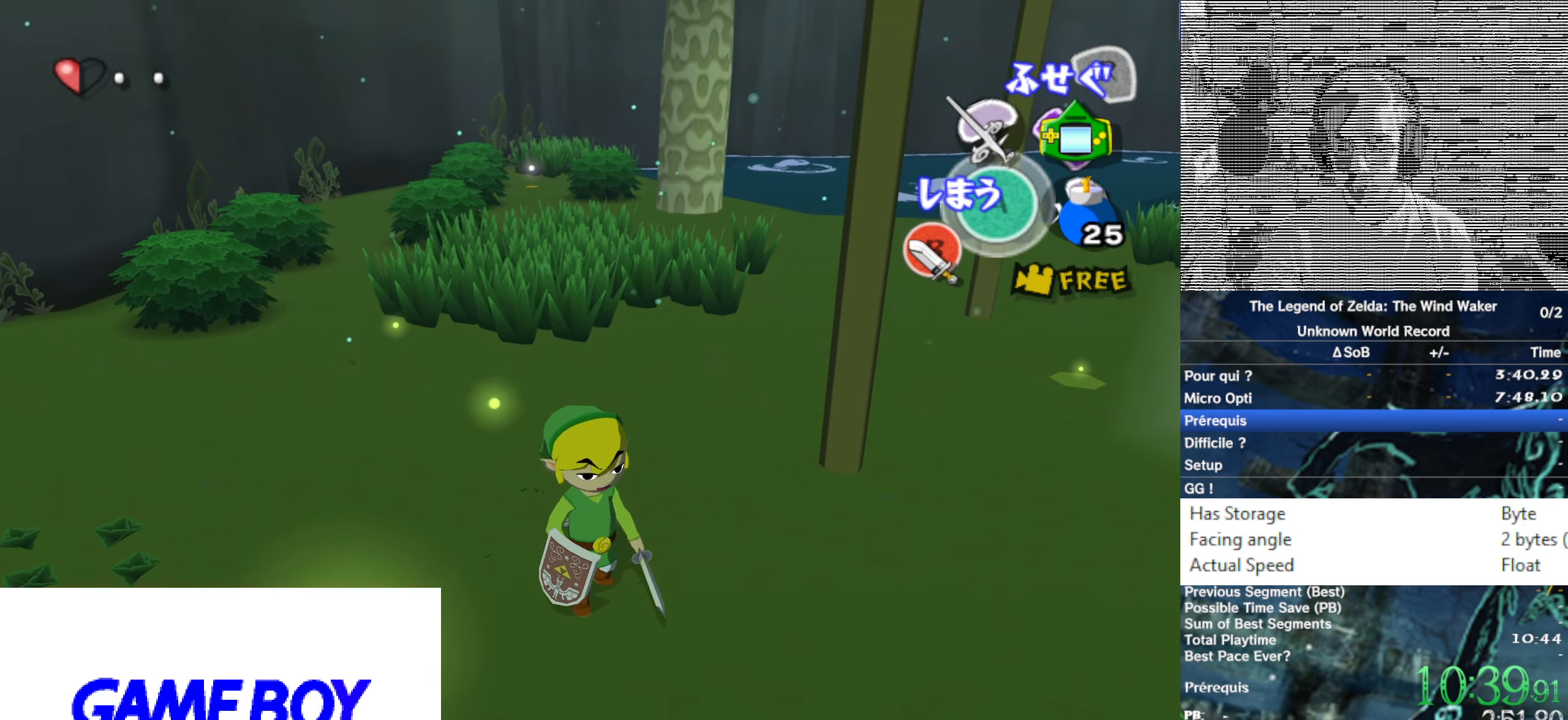
{"buttons": [], "left_stick": "center", "right_stick": "center", "events": []}